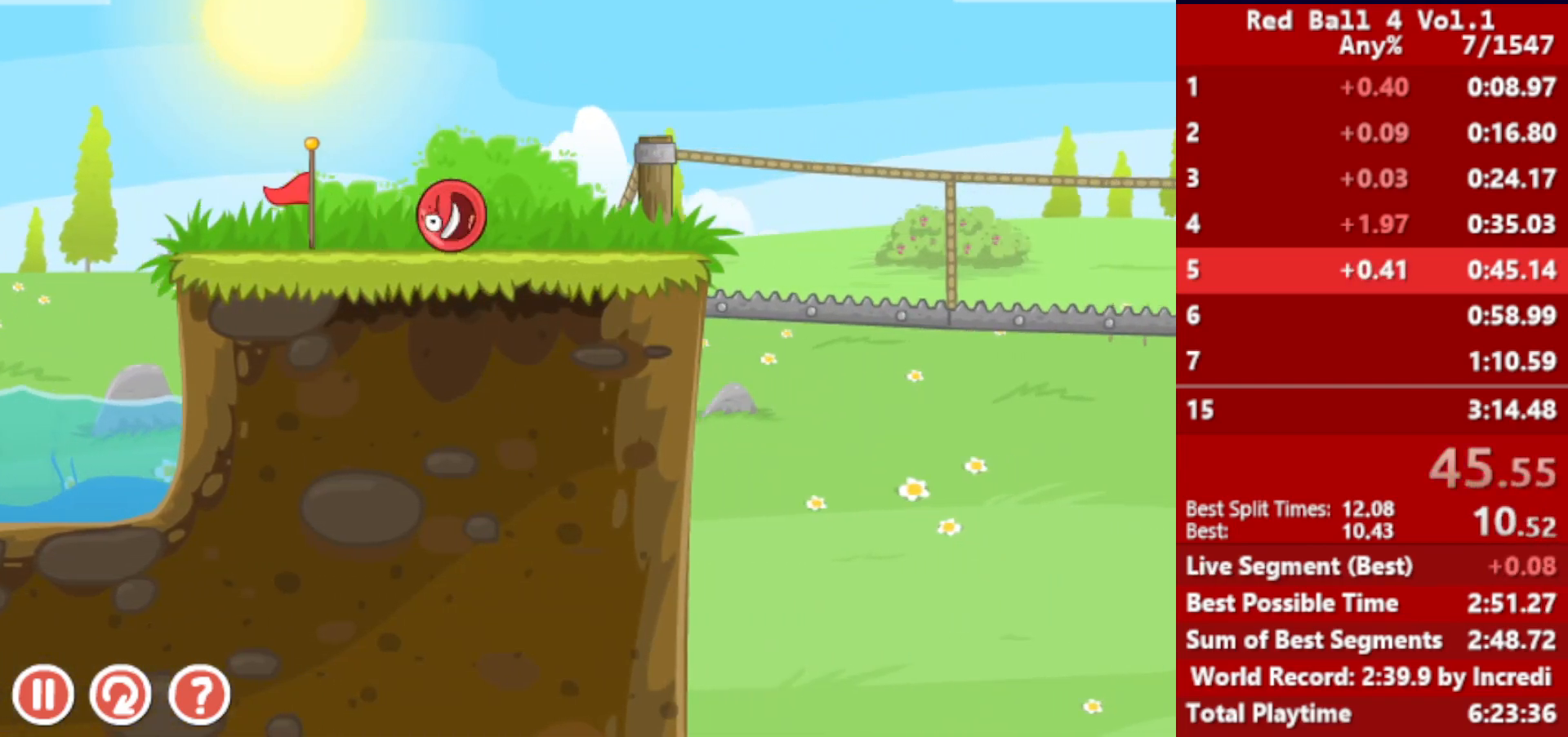
Gameplay with keyboard; each line is a JSON object with the keys held at the frame after it. "events" lists presses ("down") and releases ("up") of "down", "left", "p", "r", "right" and "up" between this image and that frame as [ms after this image, input, new state], when the widget could be followed in between. No other keys are recorded. Mouse input is not recorded.
{"keys": ["right"], "events": [[117, "up", "down"], [217, "up", "up"]]}
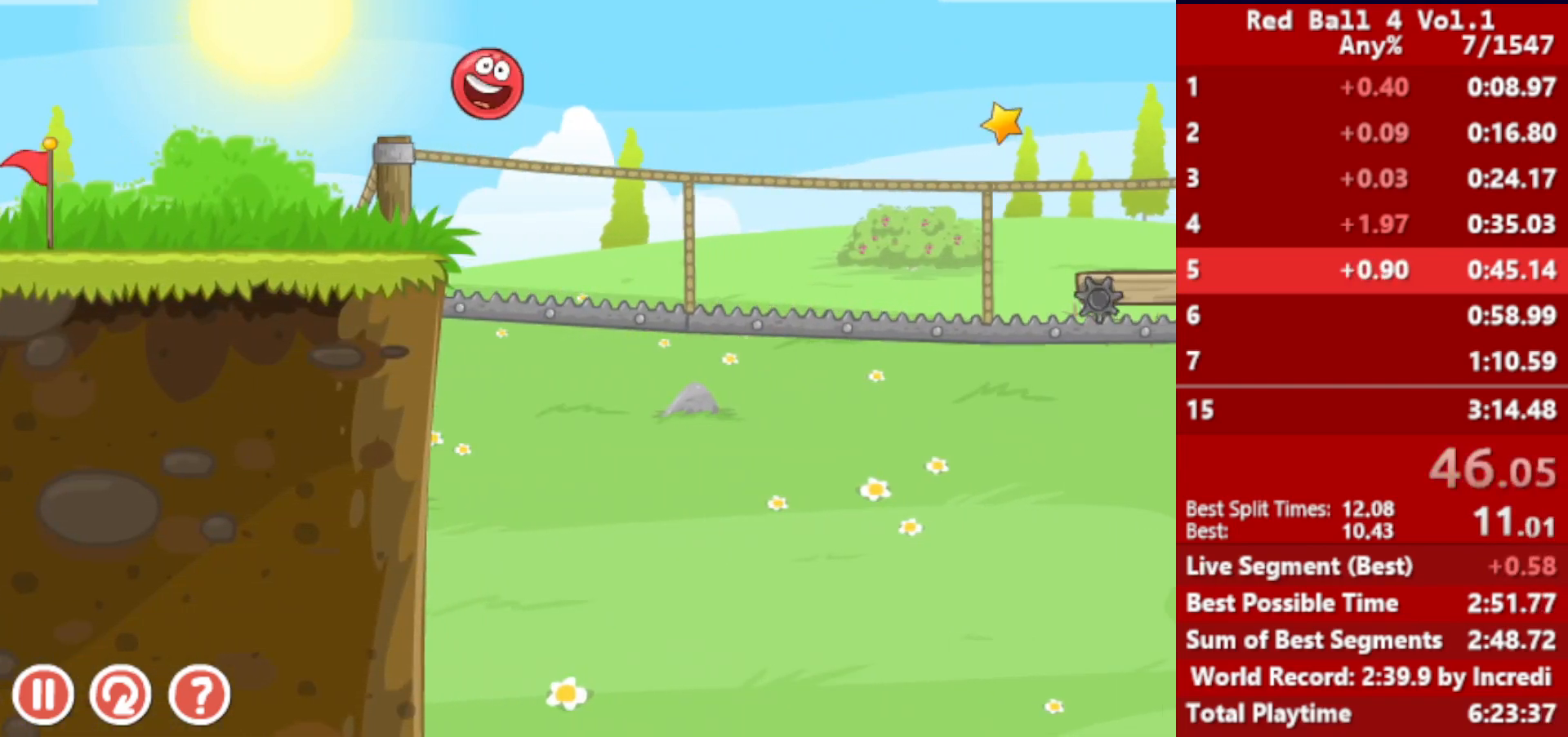
{"keys": ["right"], "events": [[17, "up", "down"], [167, "up", "up"]]}
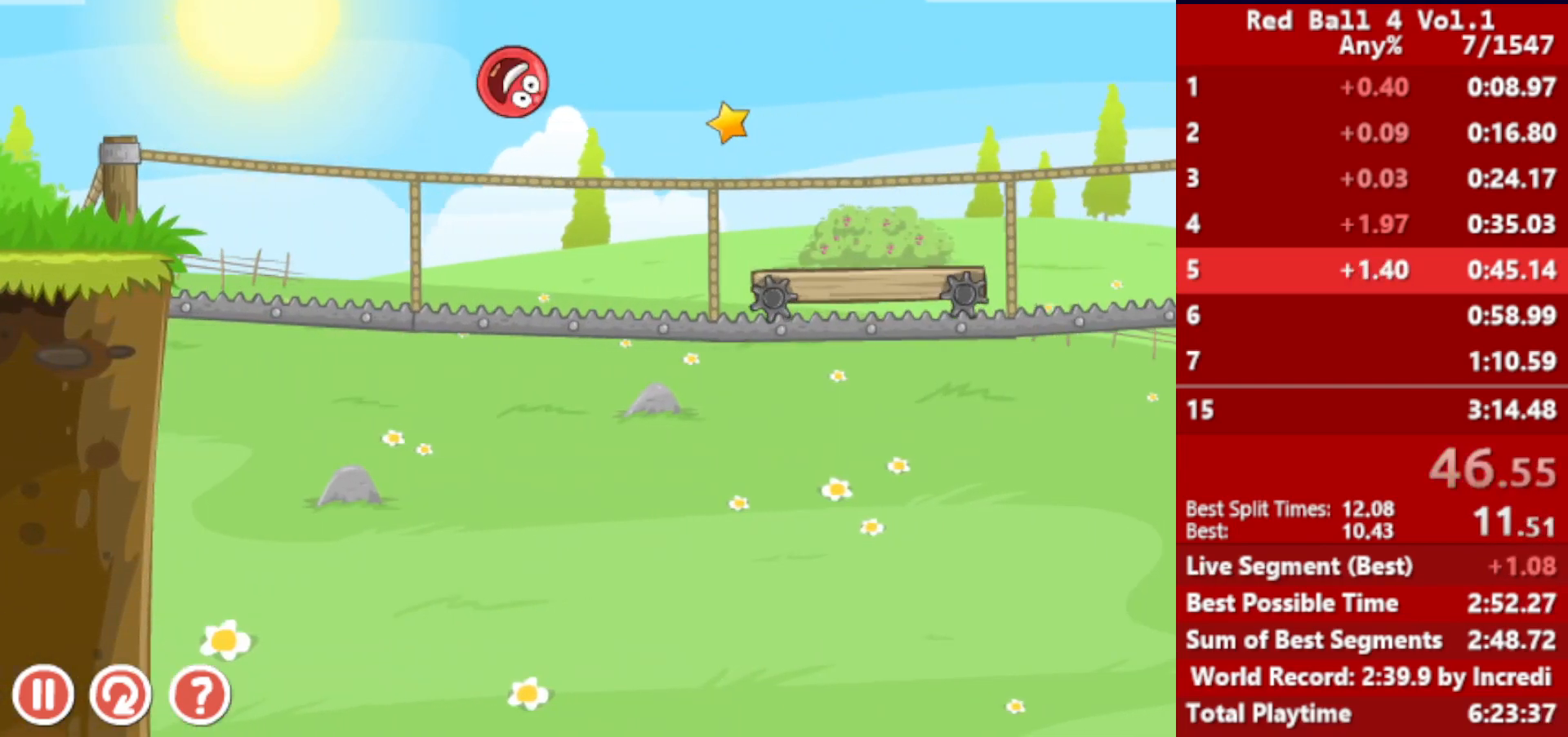
{"keys": ["right"], "events": []}
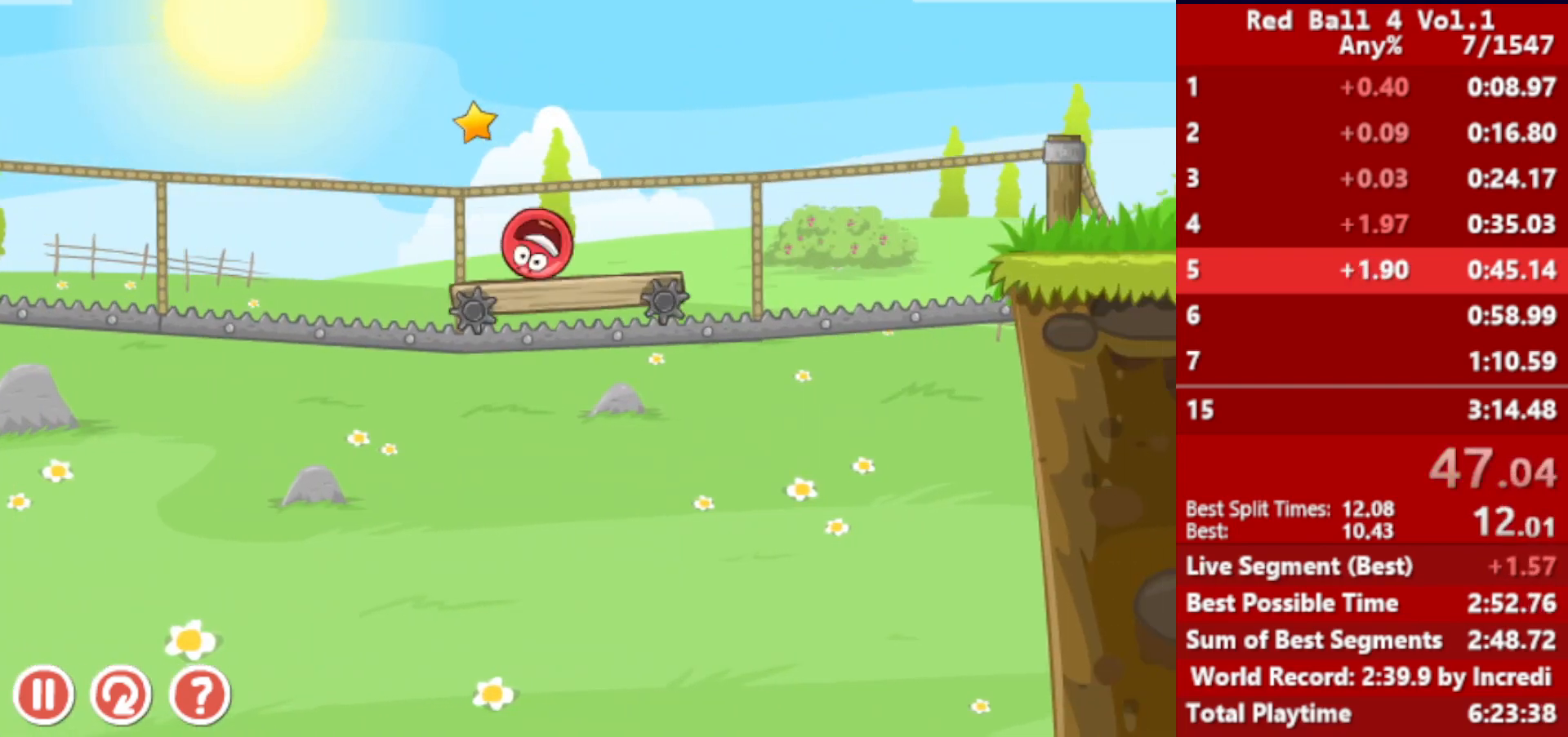
{"keys": ["right"], "events": [[50, "up", "down"], [83, "up", "up"], [217, "up", "down"], [250, "up", "up"], [350, "up", "down"], [417, "up", "up"]]}
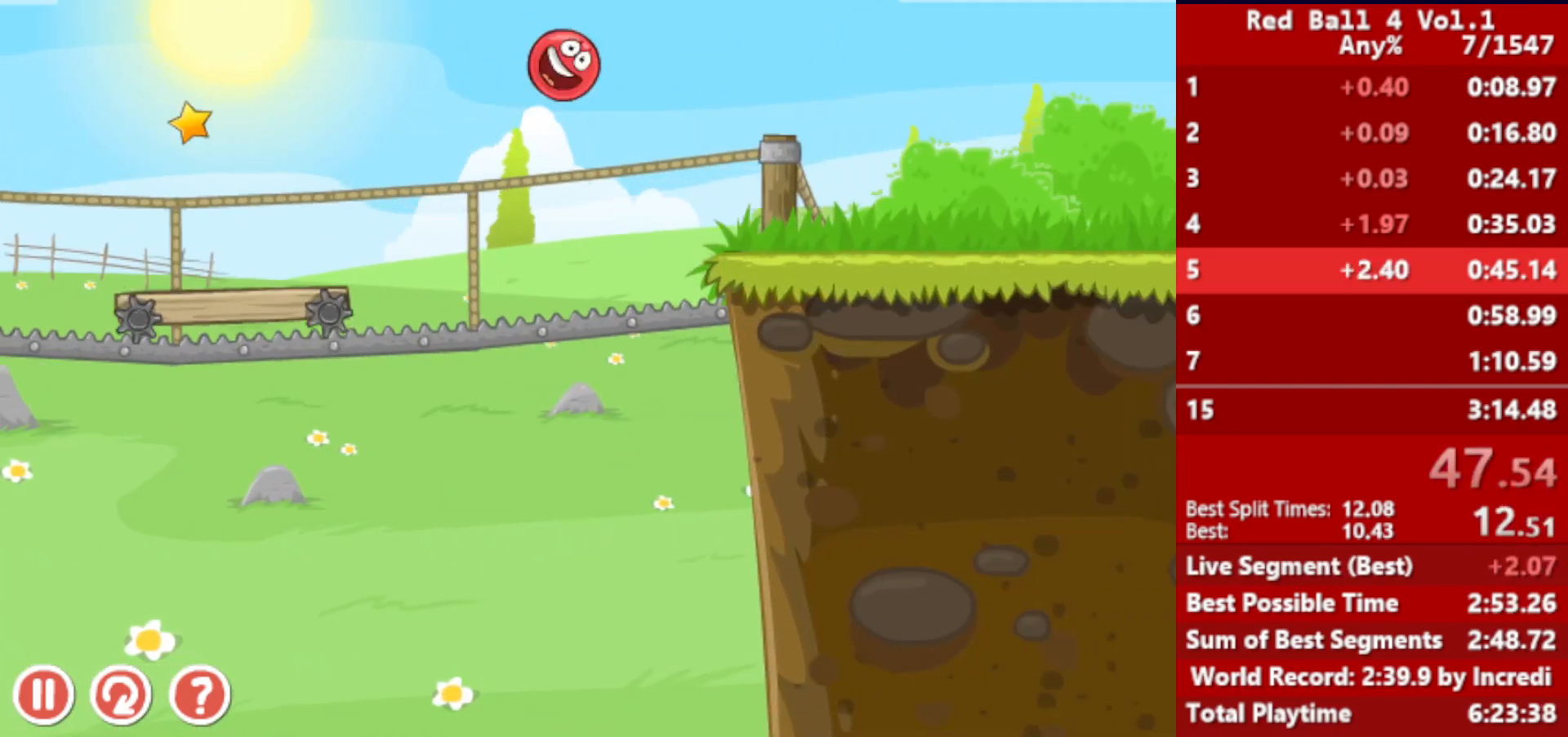
{"keys": ["right"], "events": []}
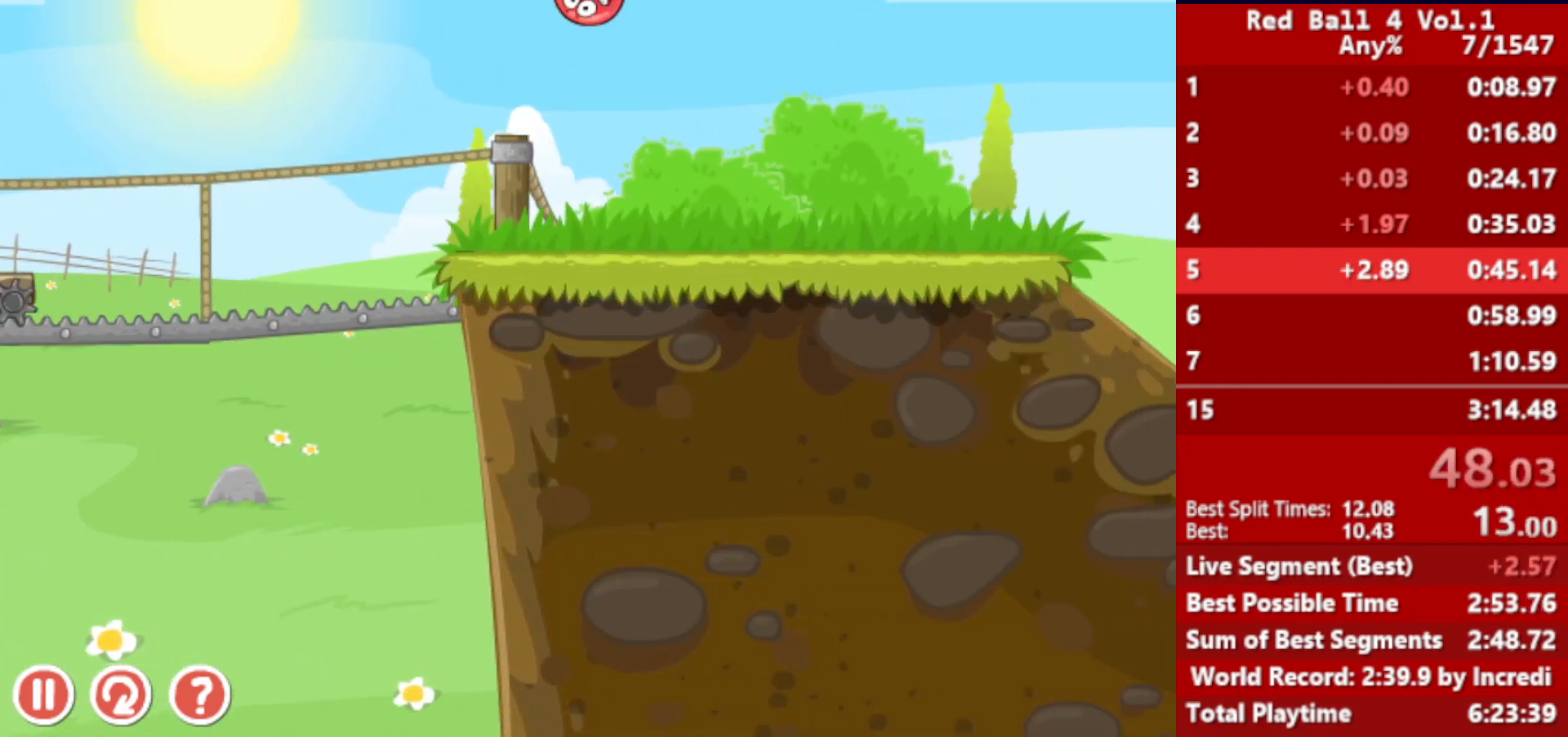
{"keys": ["right"], "events": []}
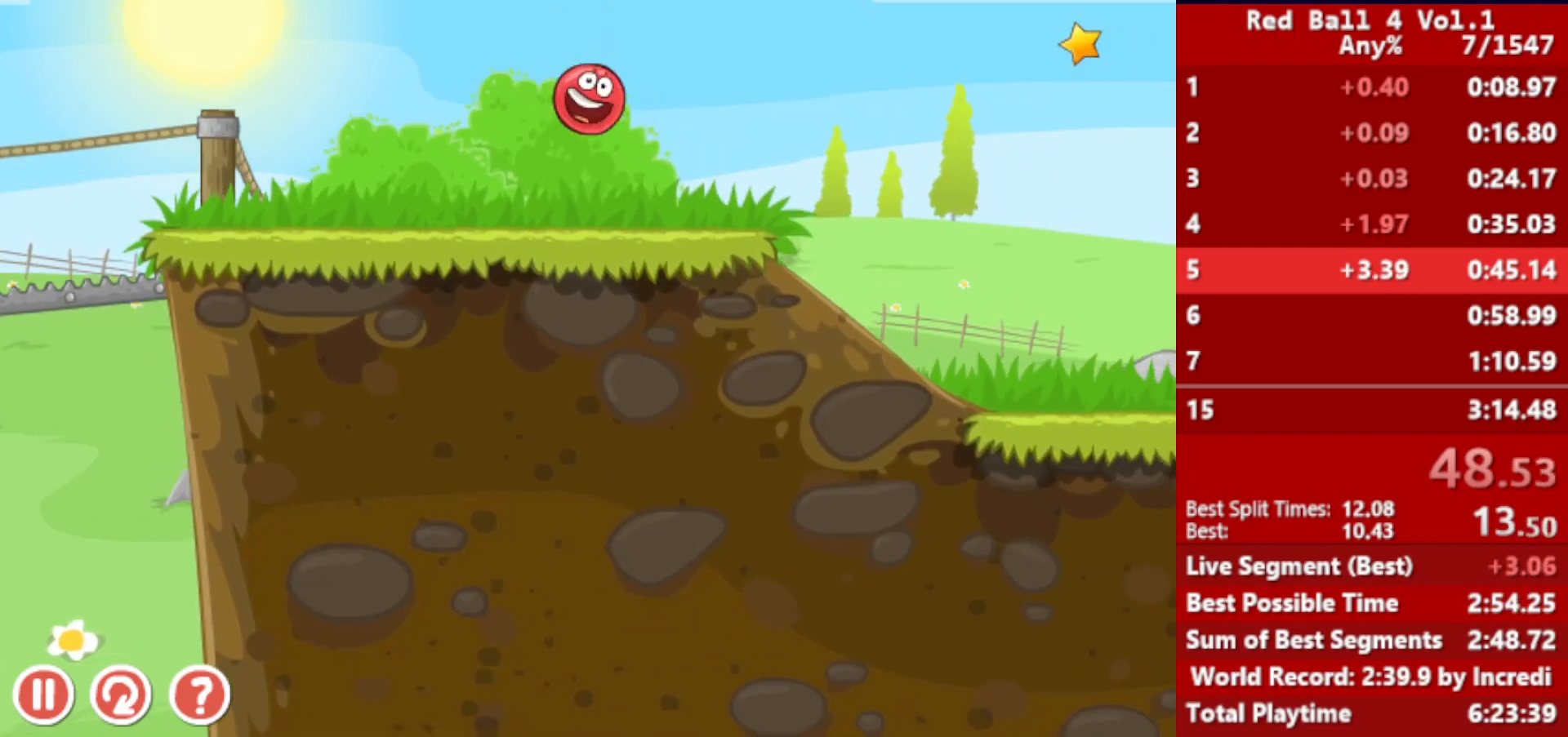
{"keys": ["right"], "events": [[233, "up", "down"], [283, "up", "up"]]}
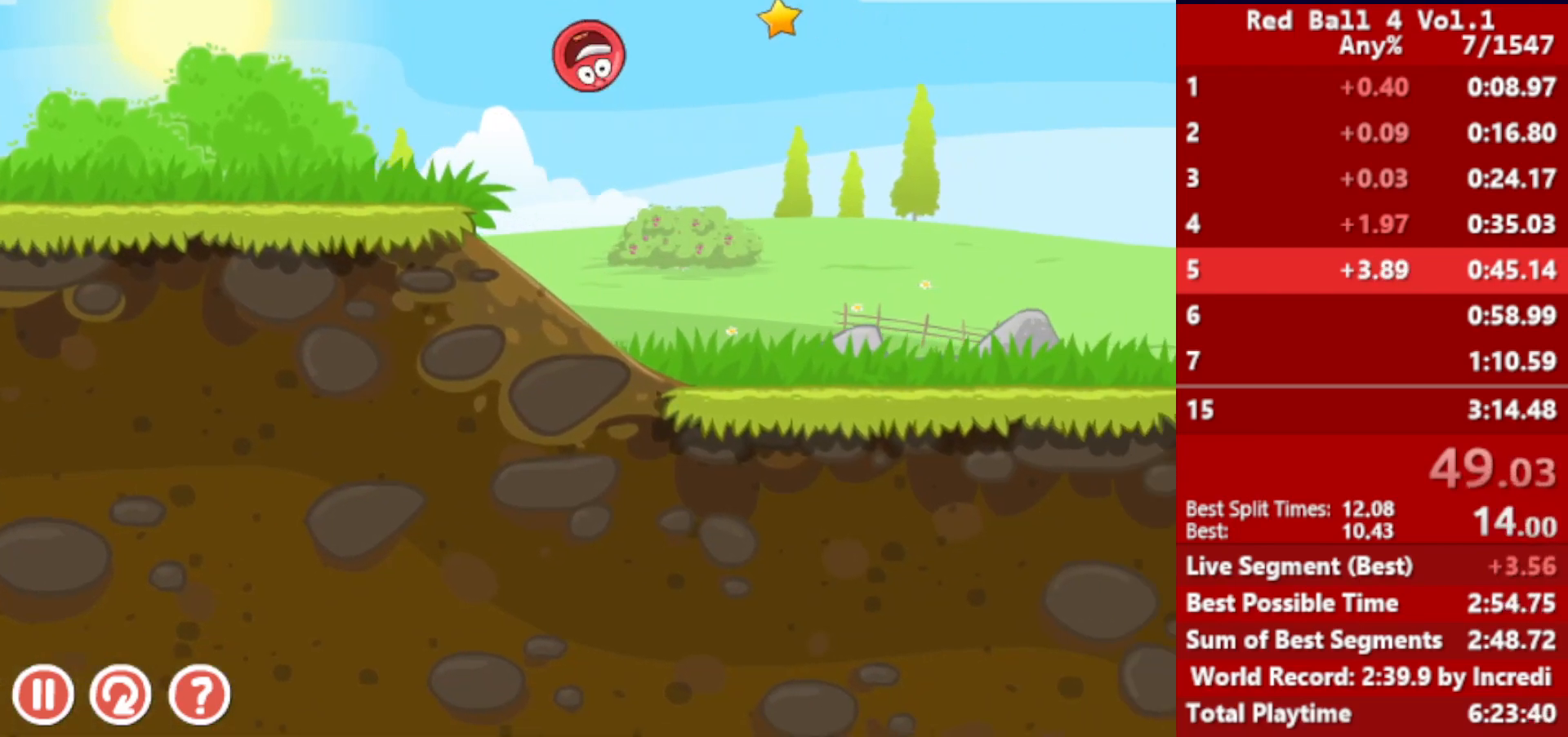
{"keys": ["right"], "events": []}
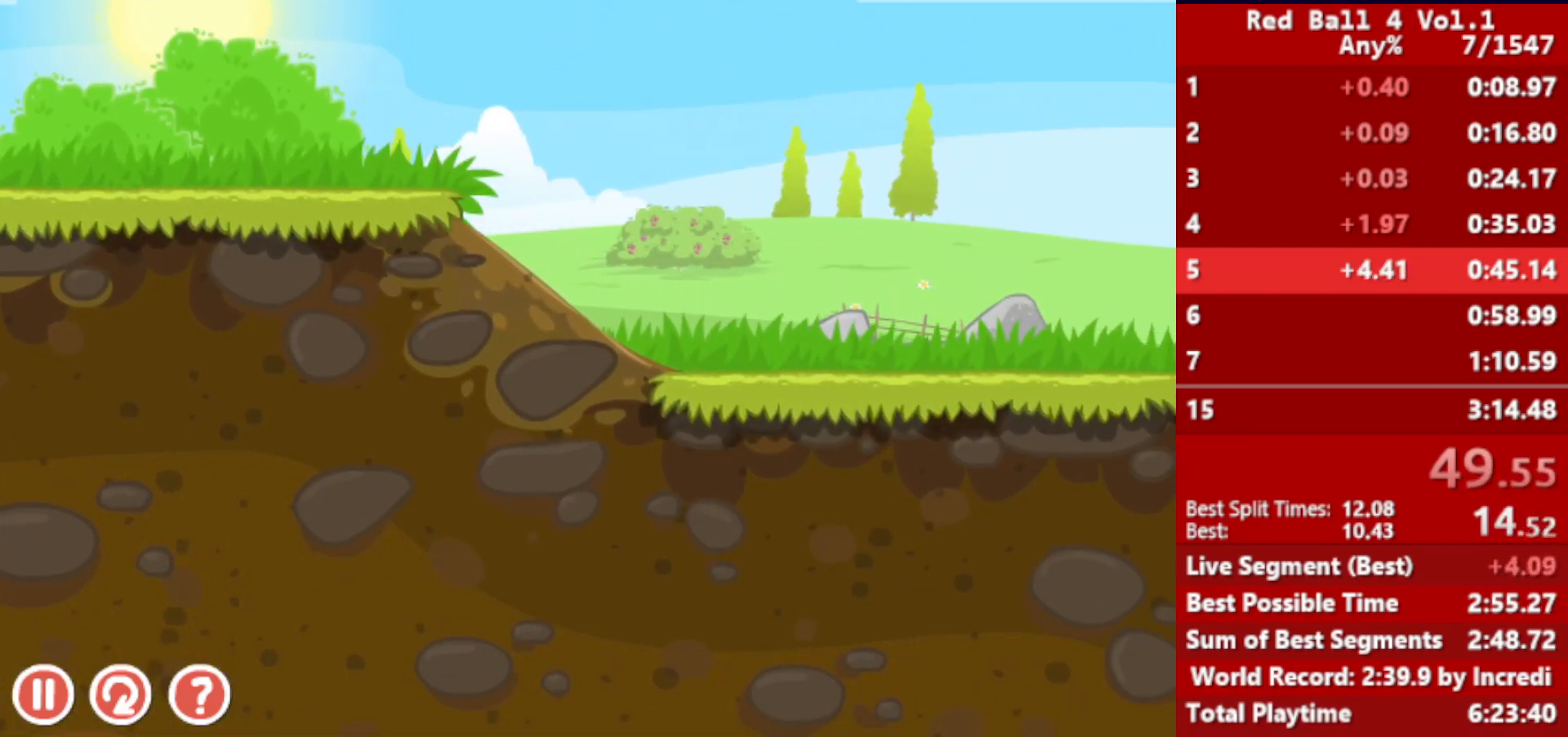
{"keys": ["right"], "events": []}
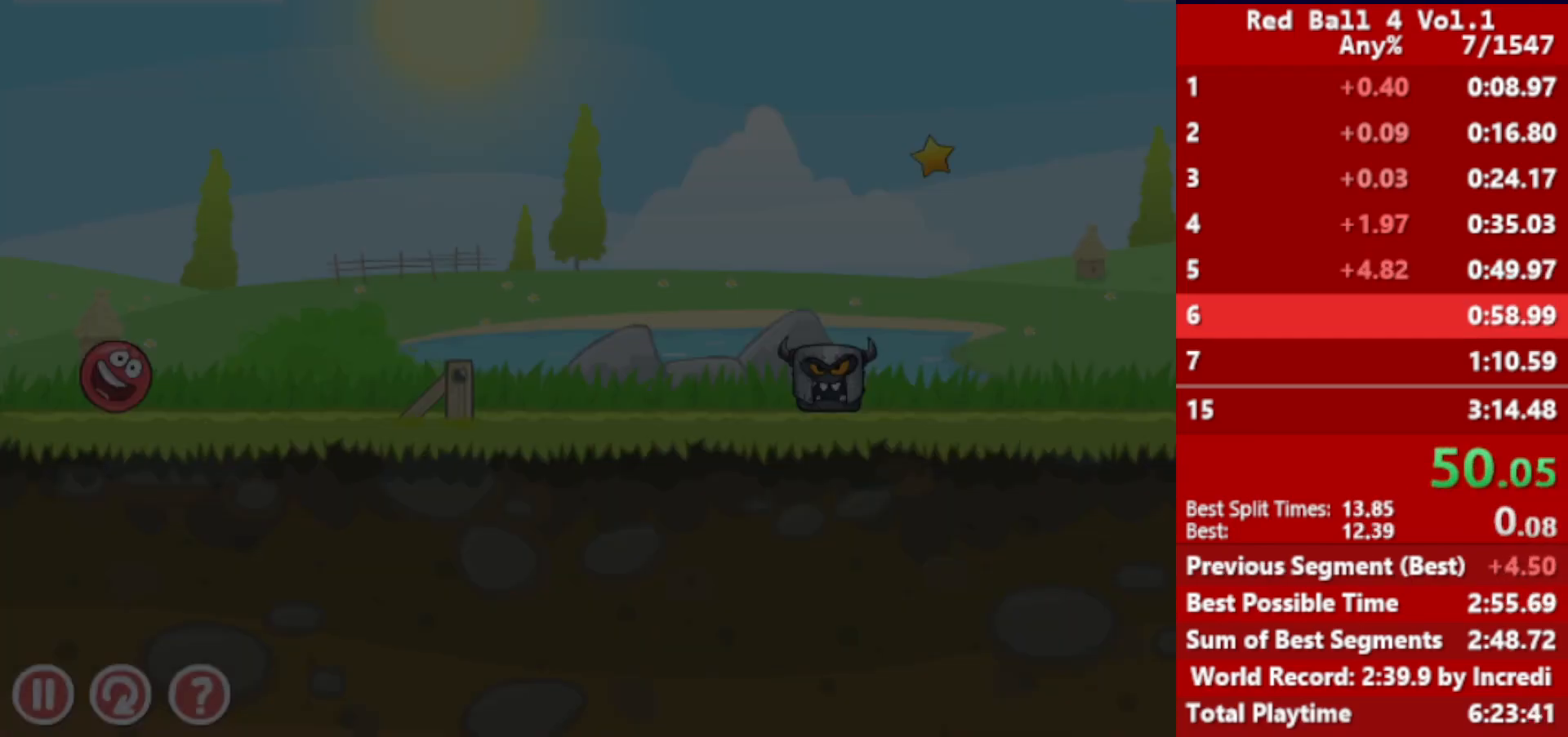
{"keys": ["right"], "events": []}
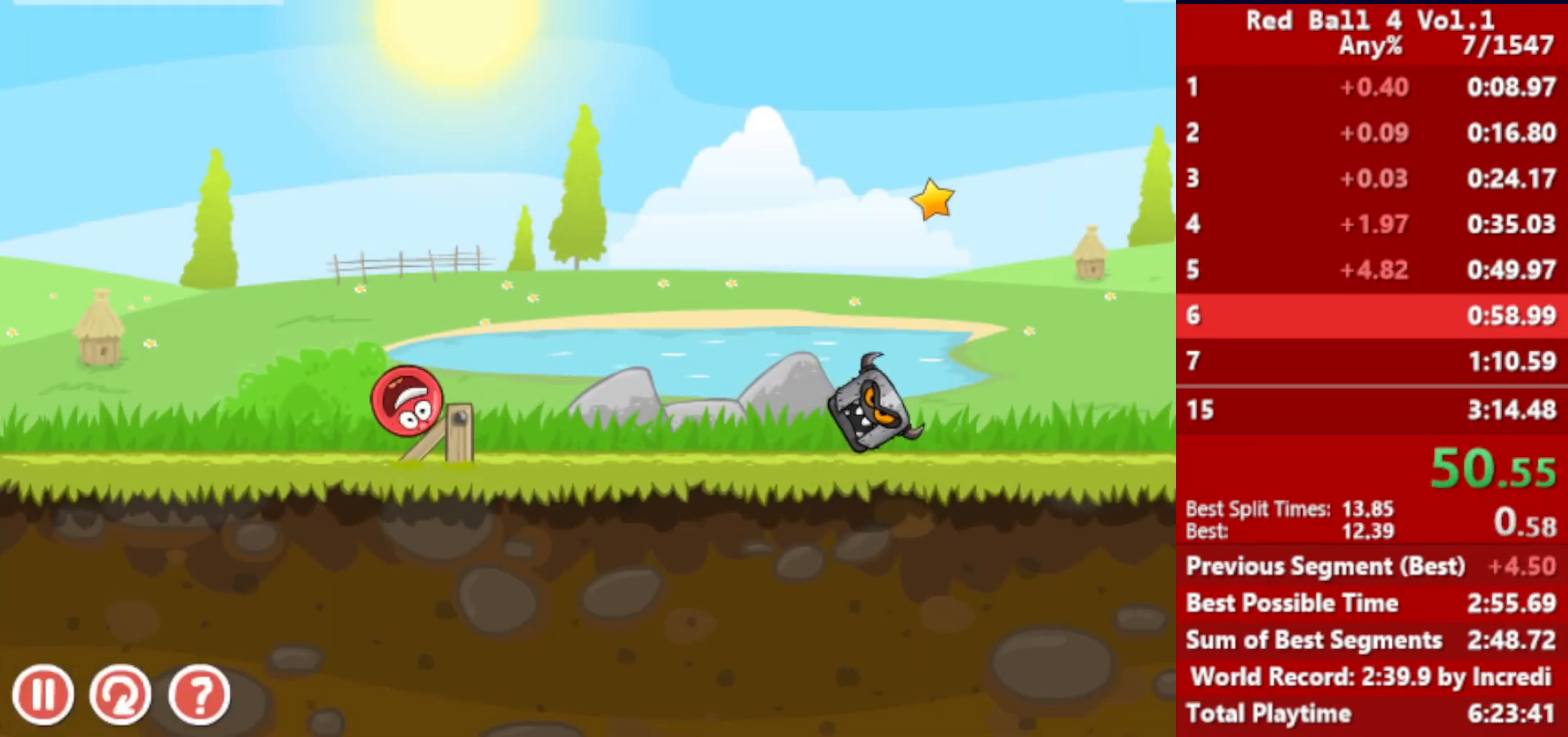
{"keys": ["right"], "events": []}
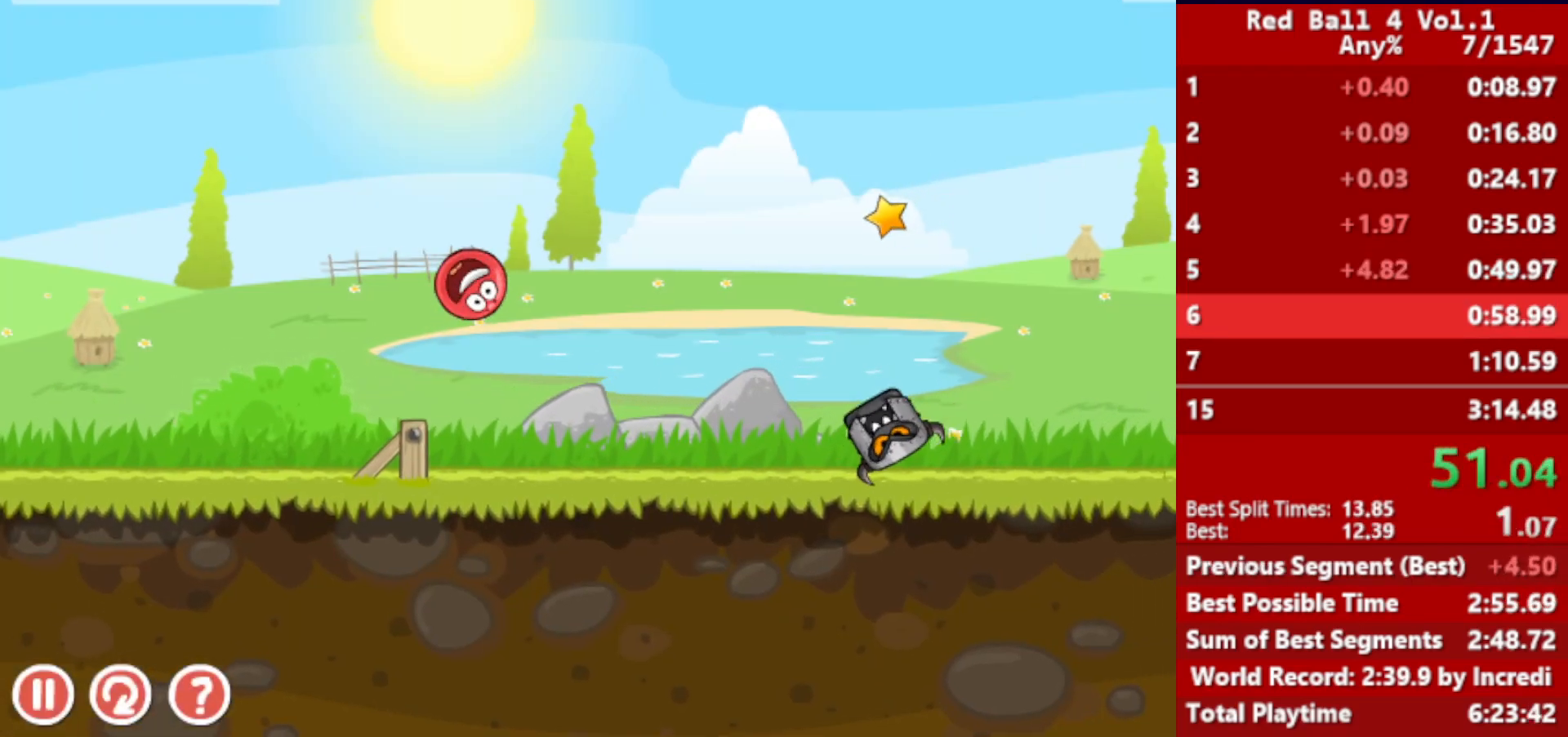
{"keys": ["right"], "events": []}
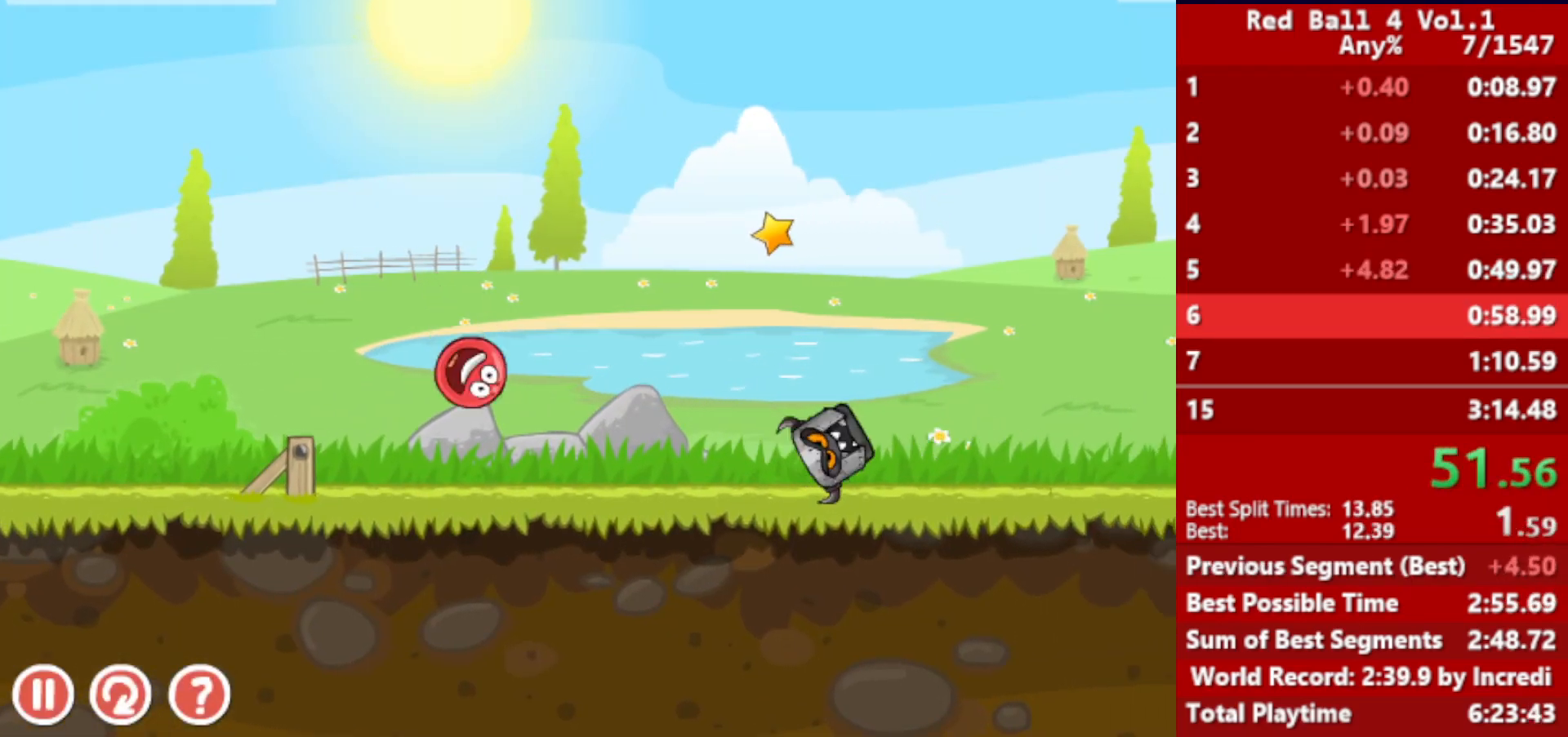
{"keys": ["right"], "events": [[367, "up", "down"], [400, "up", "up"]]}
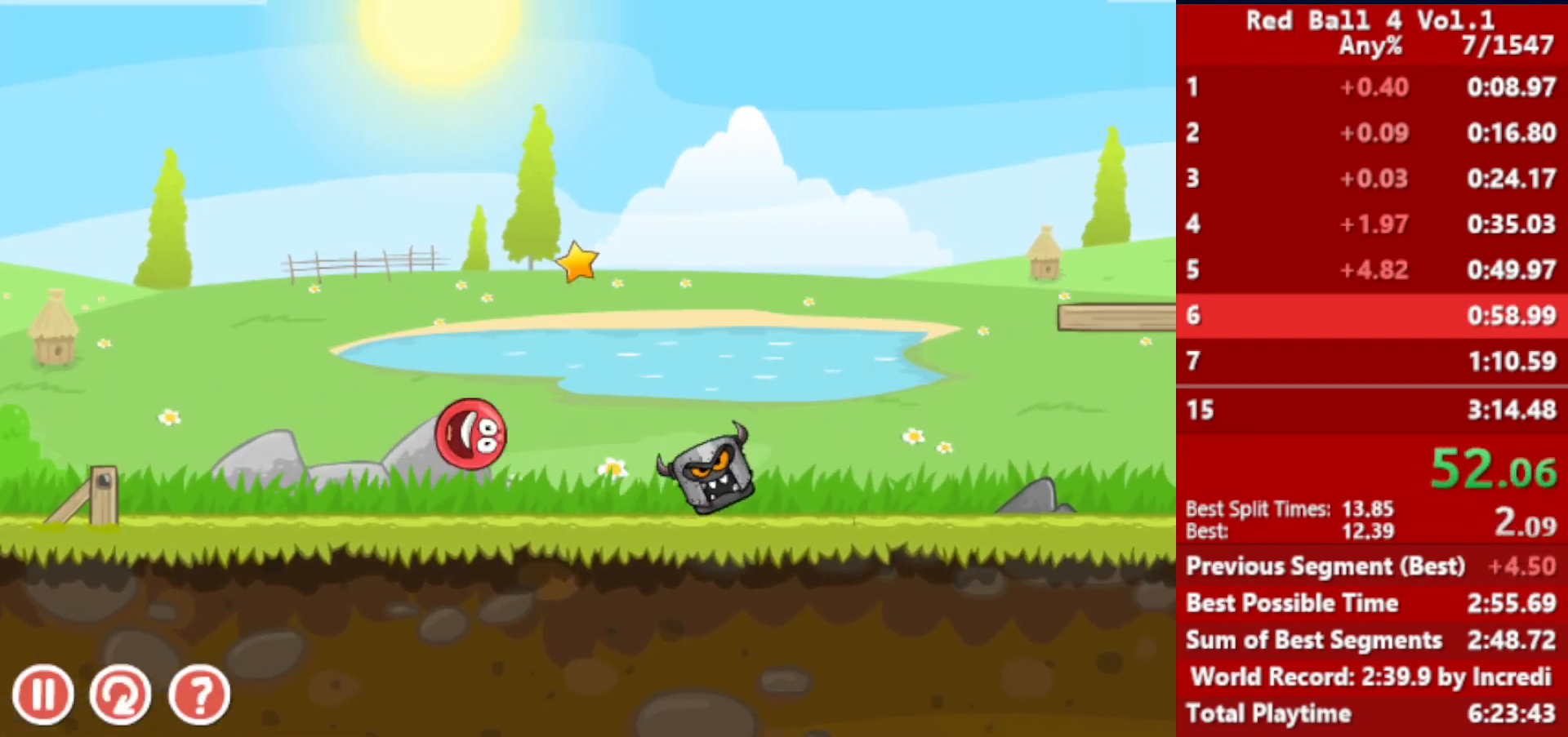
{"keys": ["right"], "events": [[50, "up", "down"], [100, "up", "up"]]}
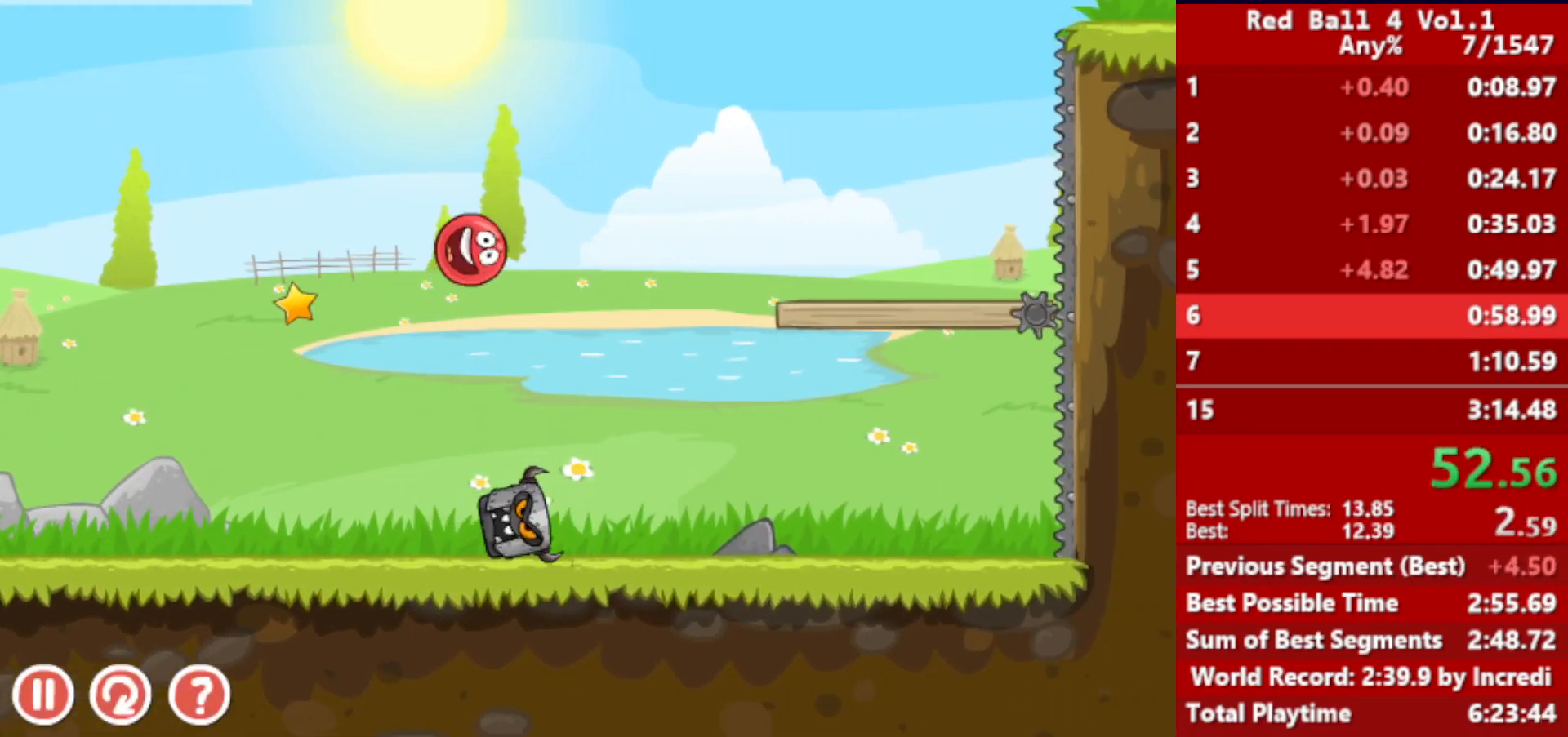
{"keys": ["right"], "events": []}
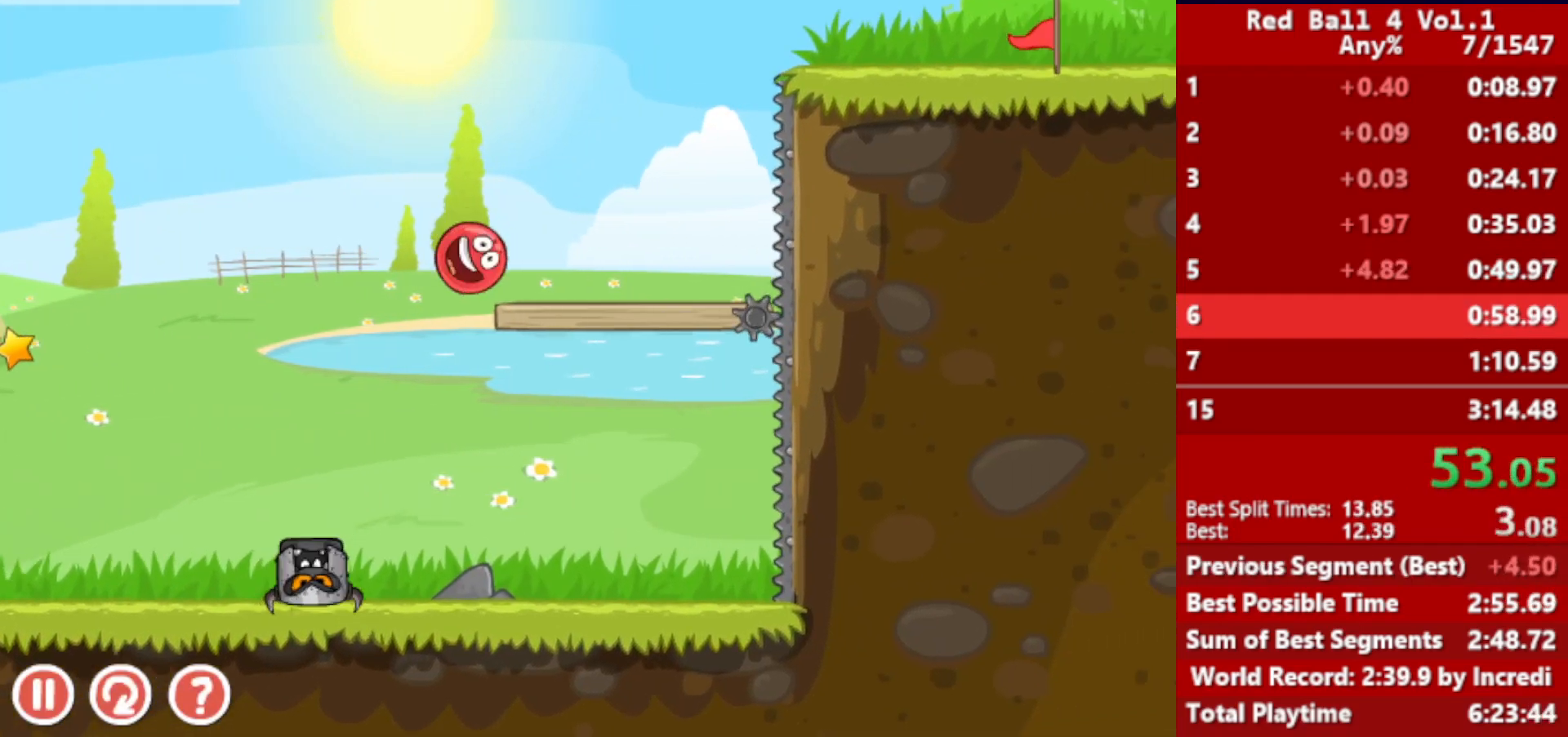
{"keys": ["right", "up"], "events": [[100, "up", "down"], [133, "up", "up"], [200, "up", "down"], [217, "up", "up"], [283, "up", "down"], [317, "up", "up"], [367, "up", "down"], [417, "up", "up"], [483, "up", "down"]]}
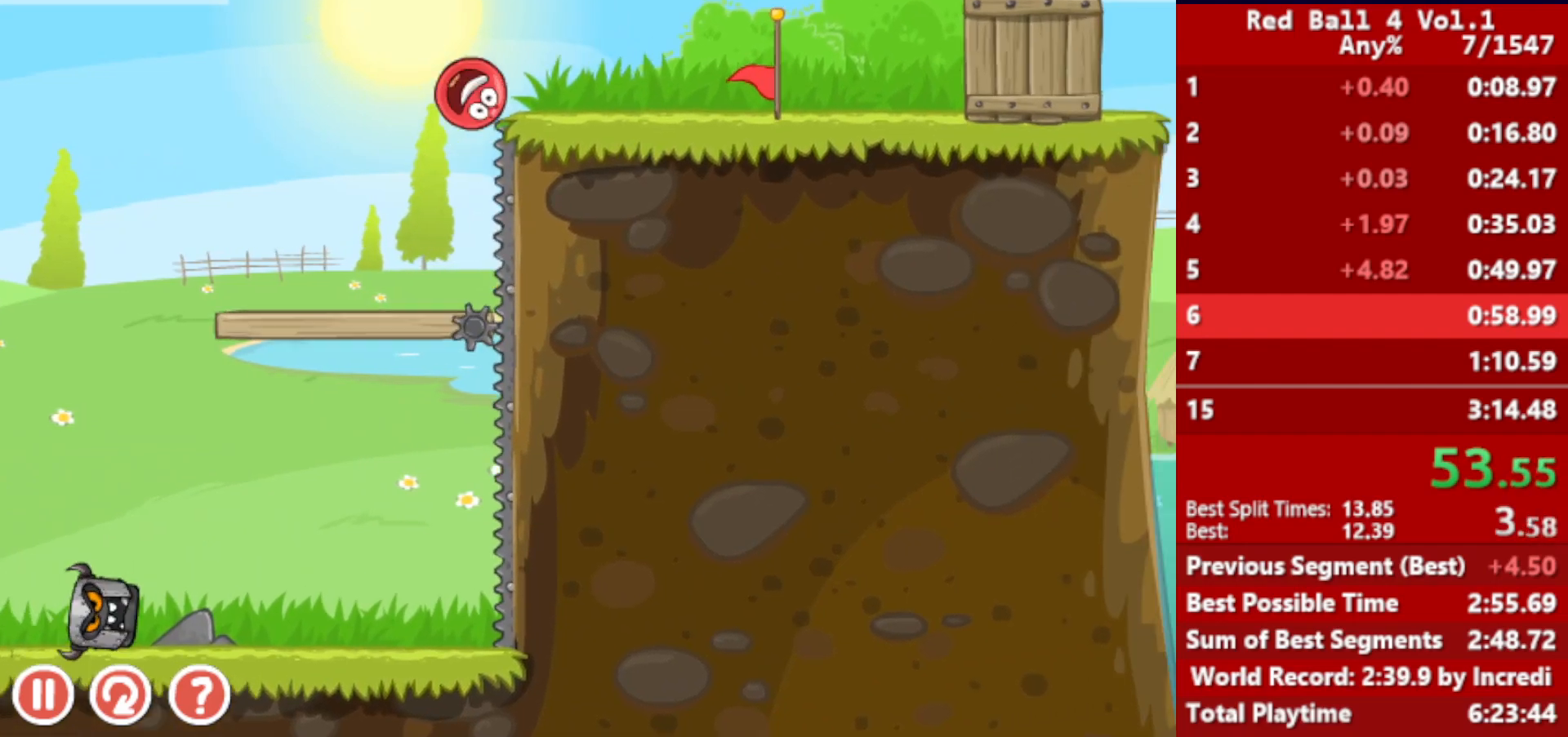
{"keys": ["right"], "events": [[17, "up", "up"]]}
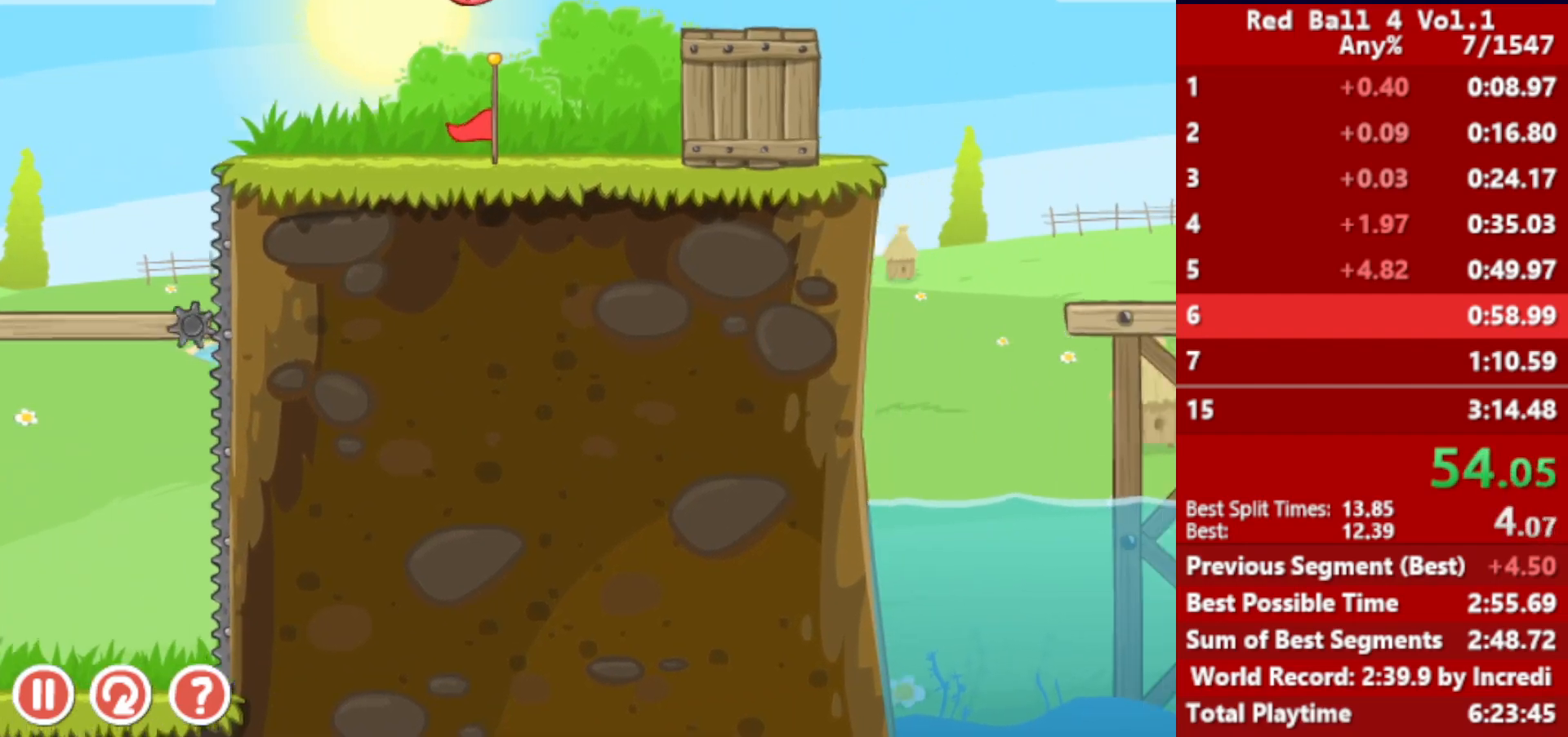
{"keys": ["right"], "events": []}
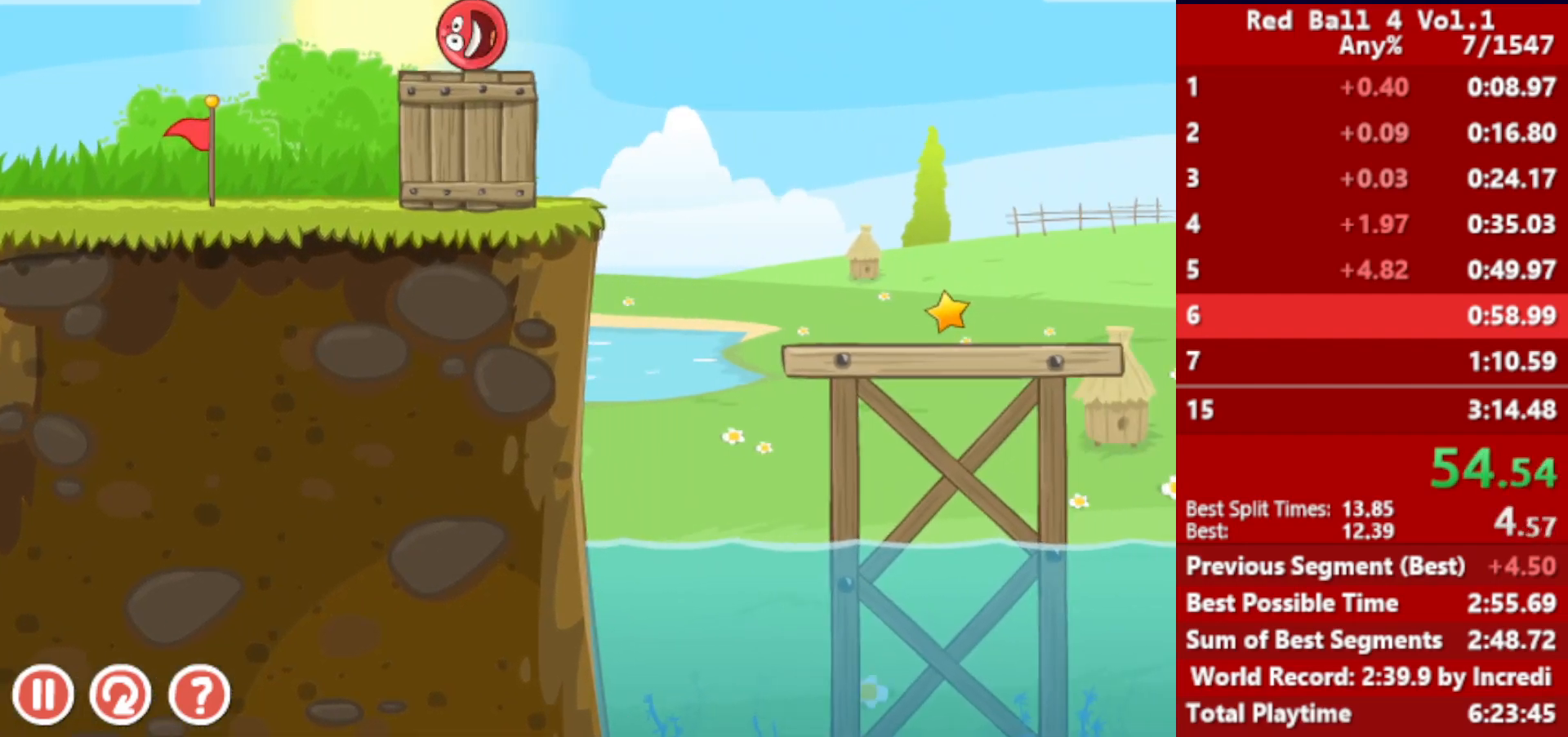
{"keys": ["right"], "events": []}
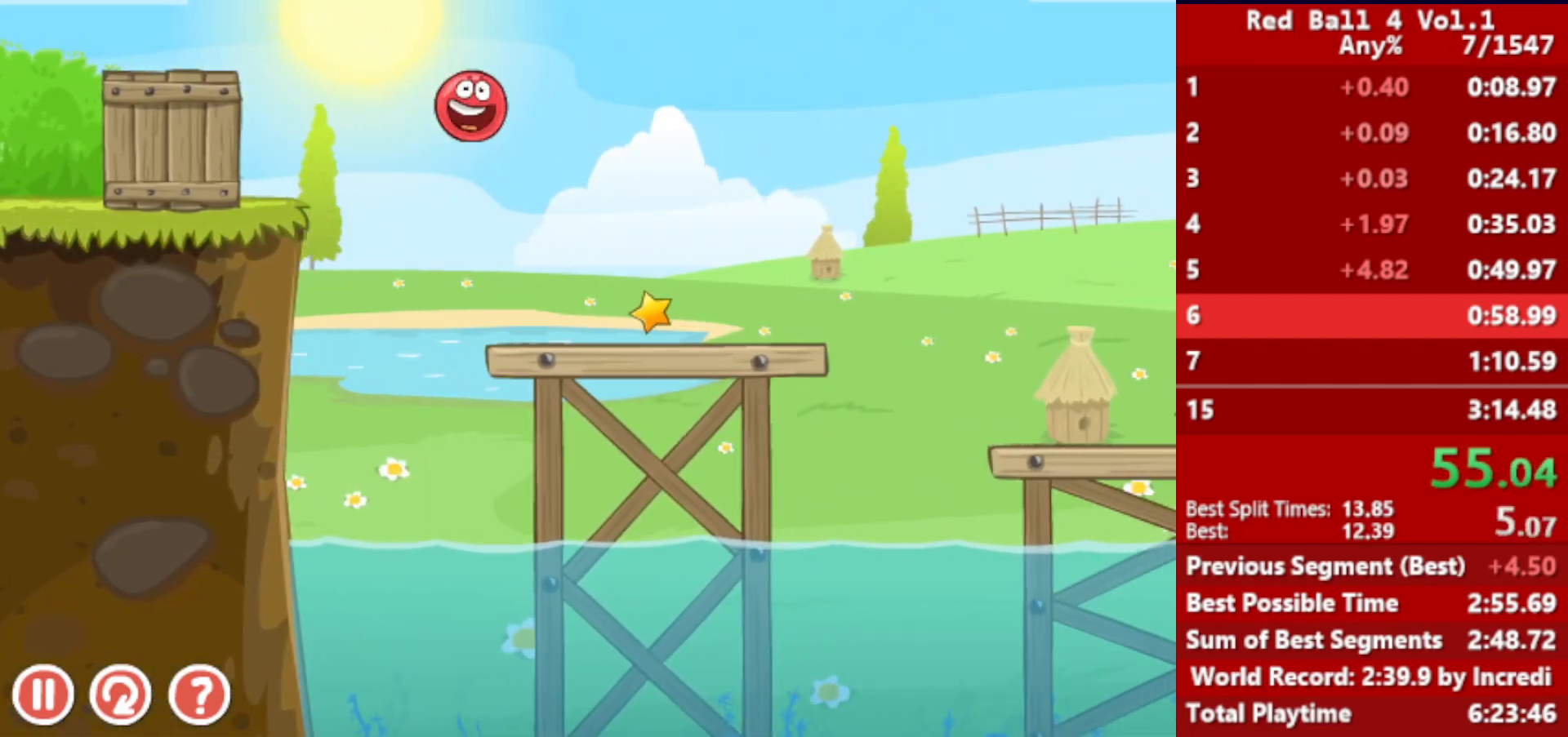
{"keys": ["right"], "events": [[400, "up", "down"], [433, "up", "up"]]}
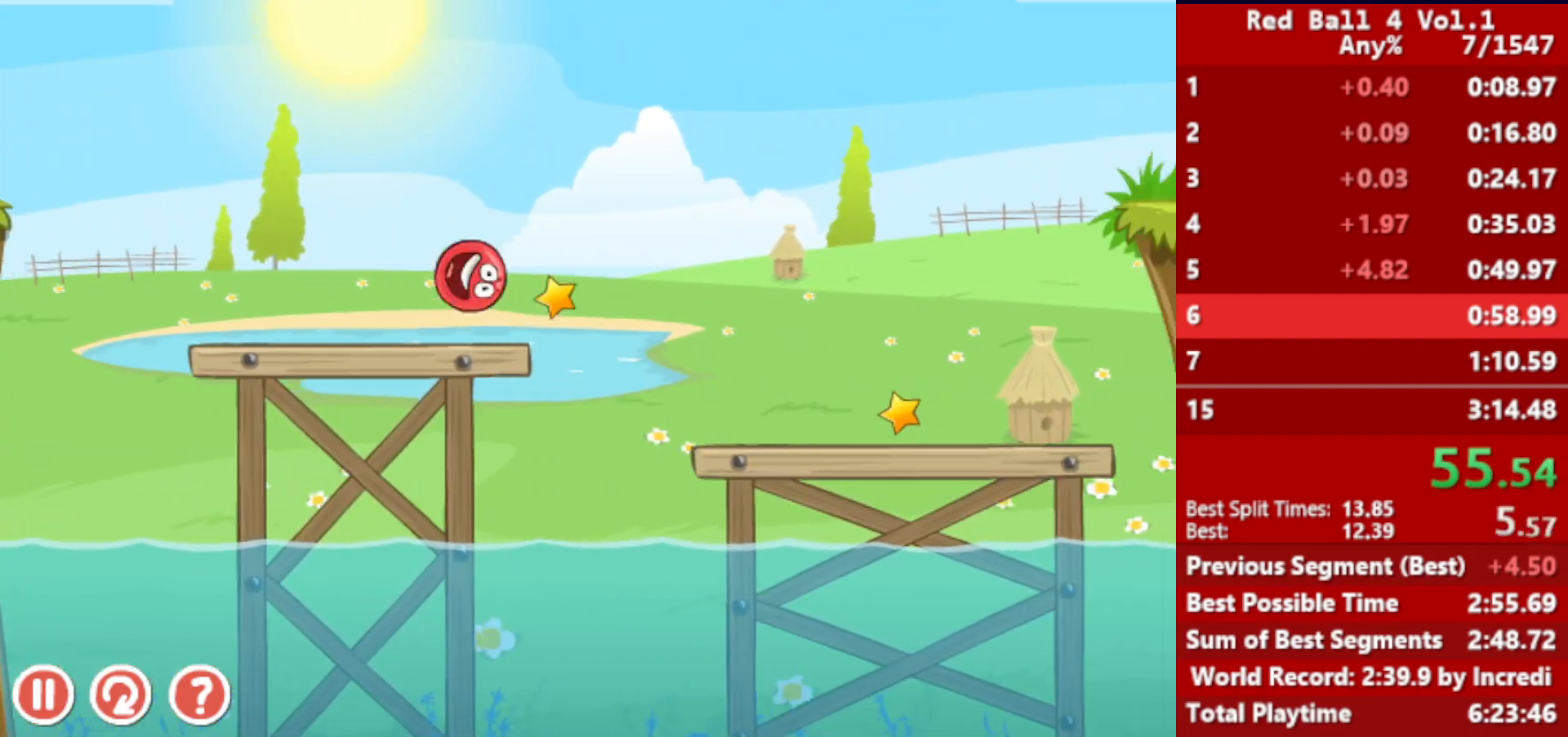
{"keys": ["right"], "events": [[83, "up", "down"], [117, "up", "up"]]}
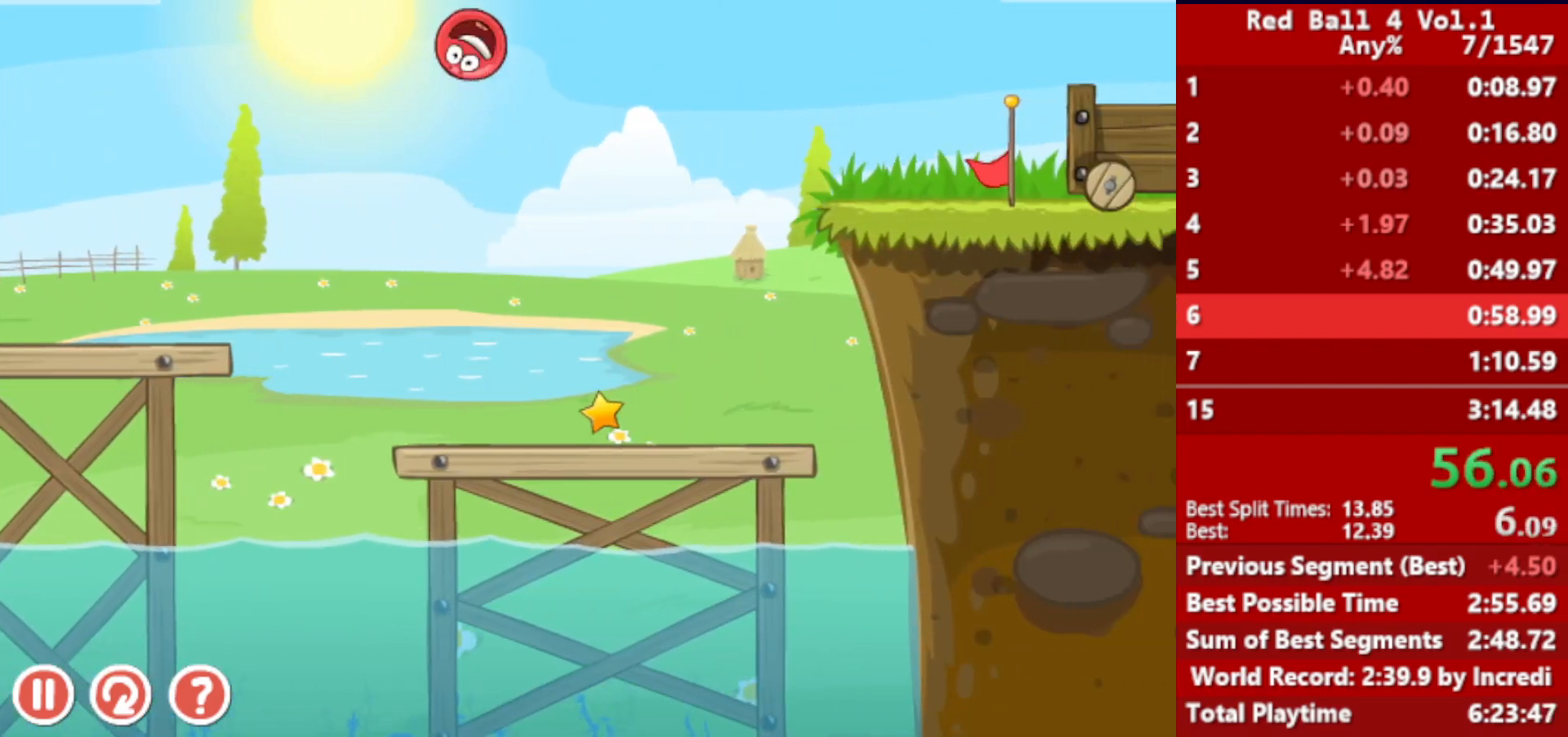
{"keys": ["right", "up"], "events": [[100, "up", "down"]]}
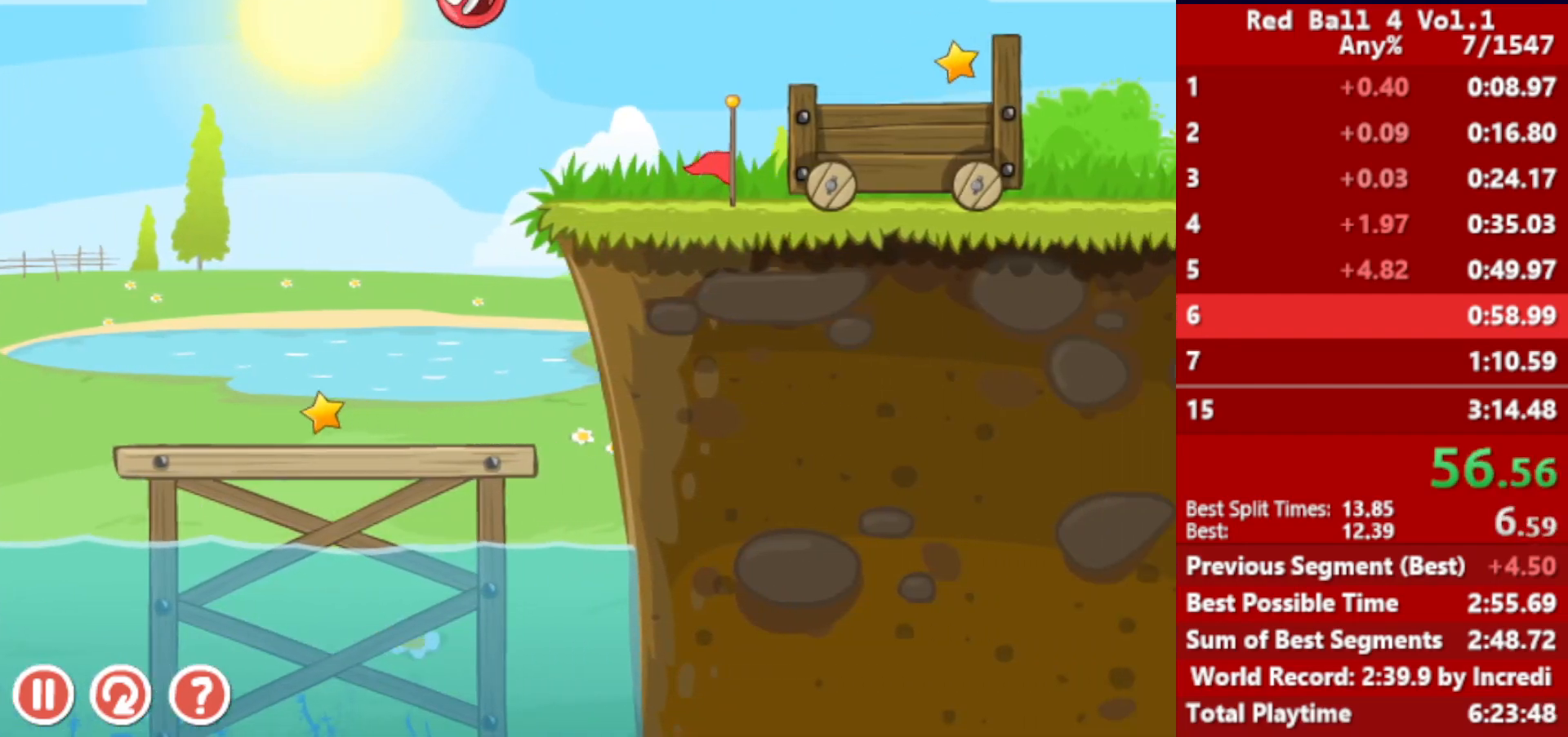
{"keys": ["right", "up"], "events": []}
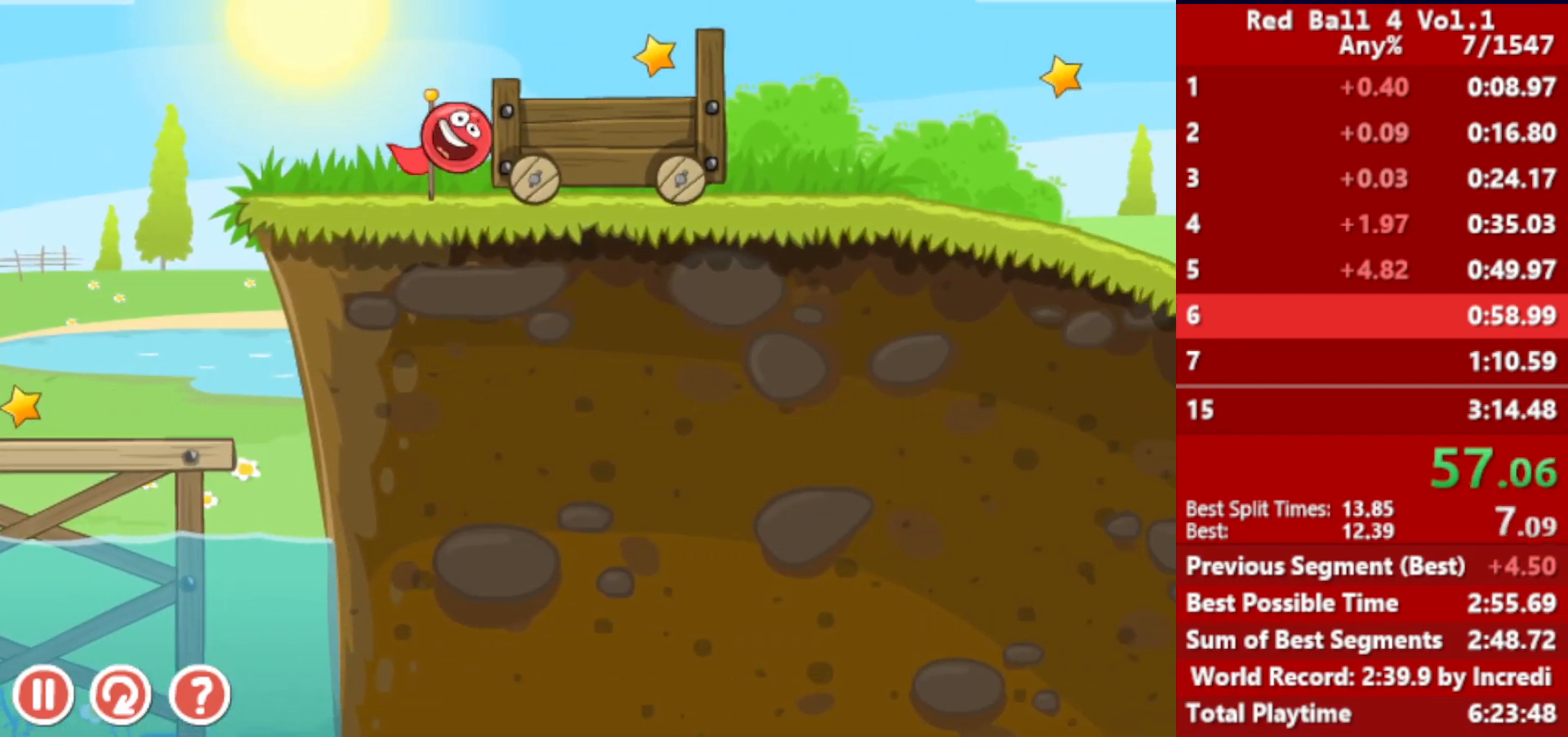
{"keys": ["right", "up"], "events": [[17, "r", "down"], [100, "r", "up"]]}
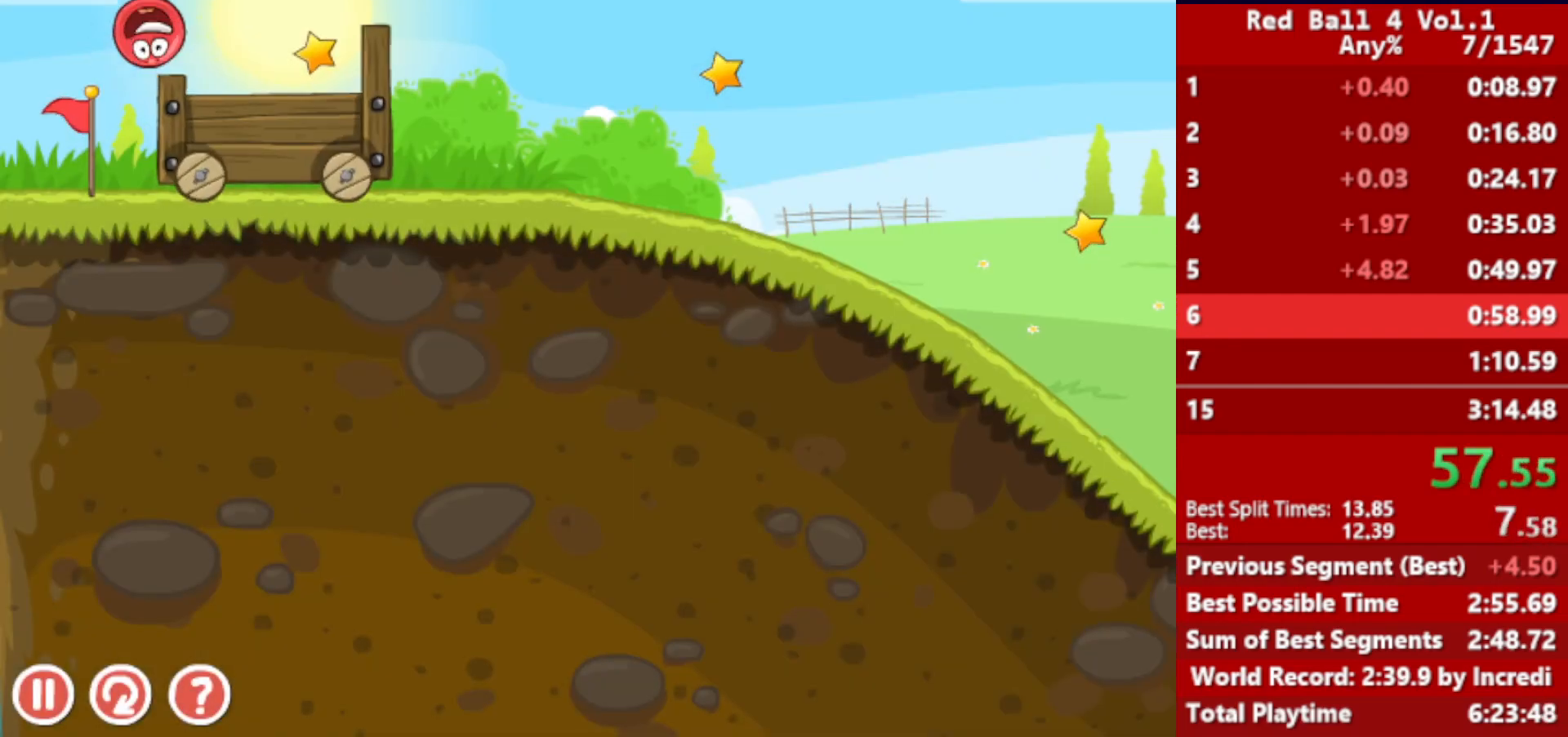
{"keys": ["right"], "events": [[117, "up", "up"]]}
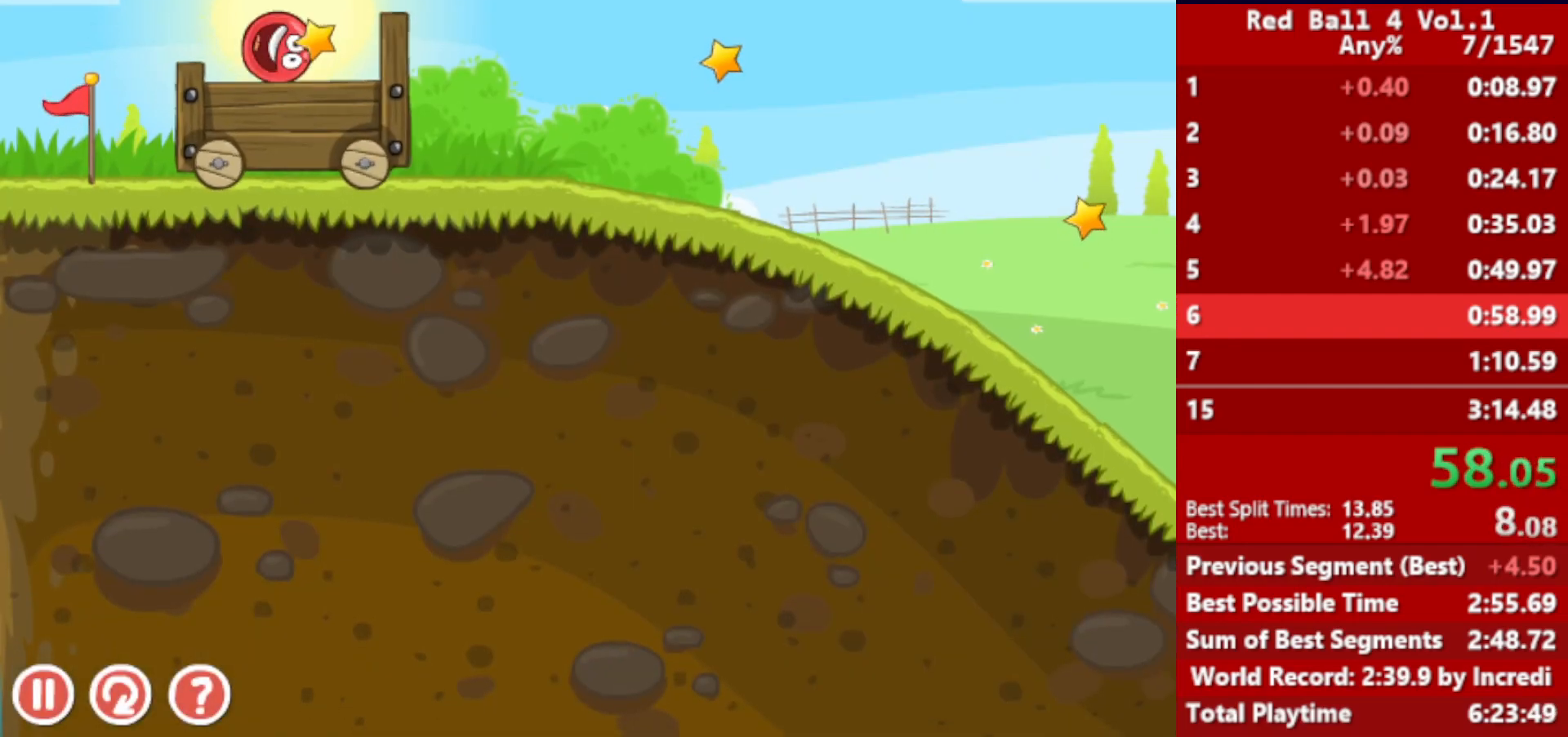
{"keys": ["right"], "events": []}
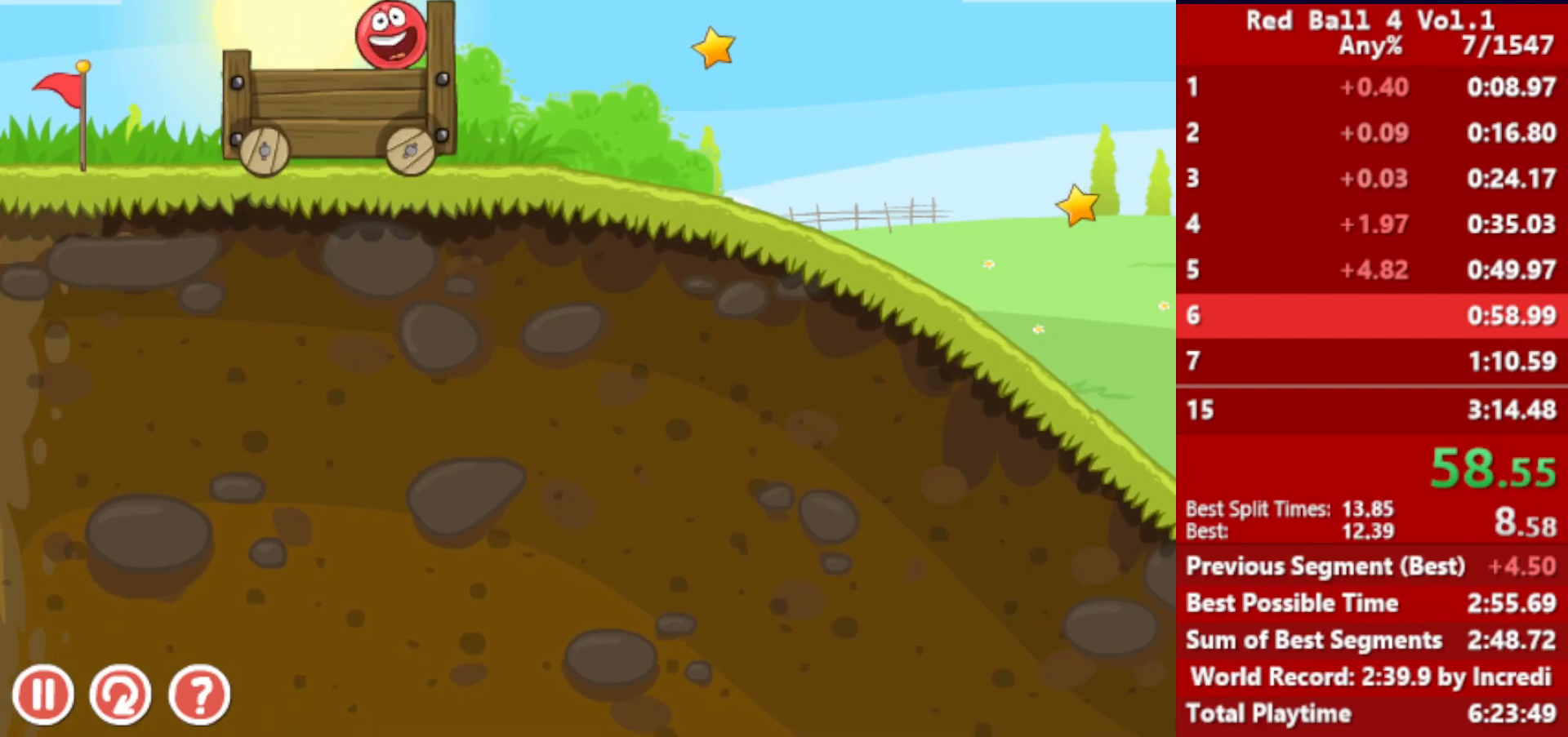
{"keys": ["right"], "events": []}
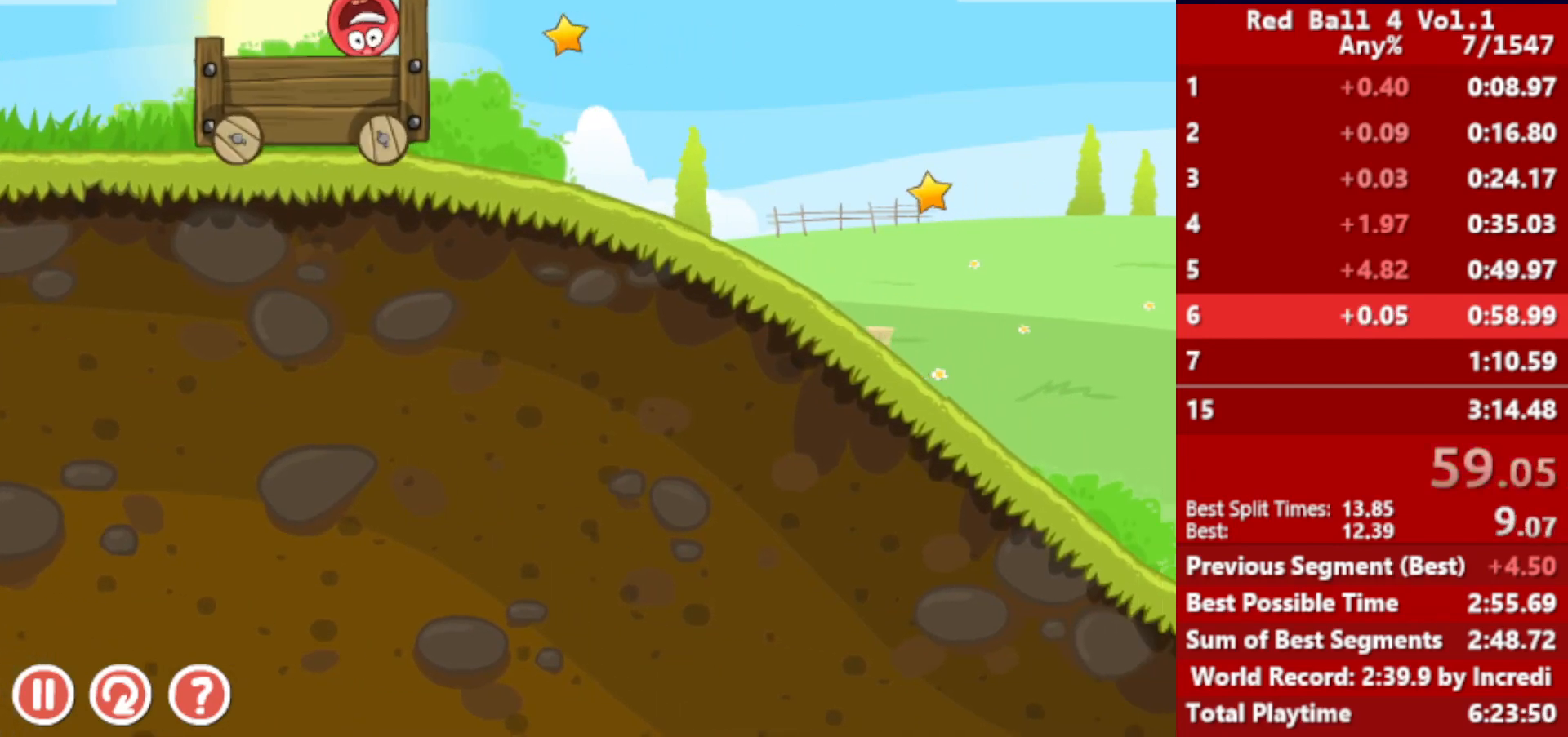
{"keys": ["right"], "events": []}
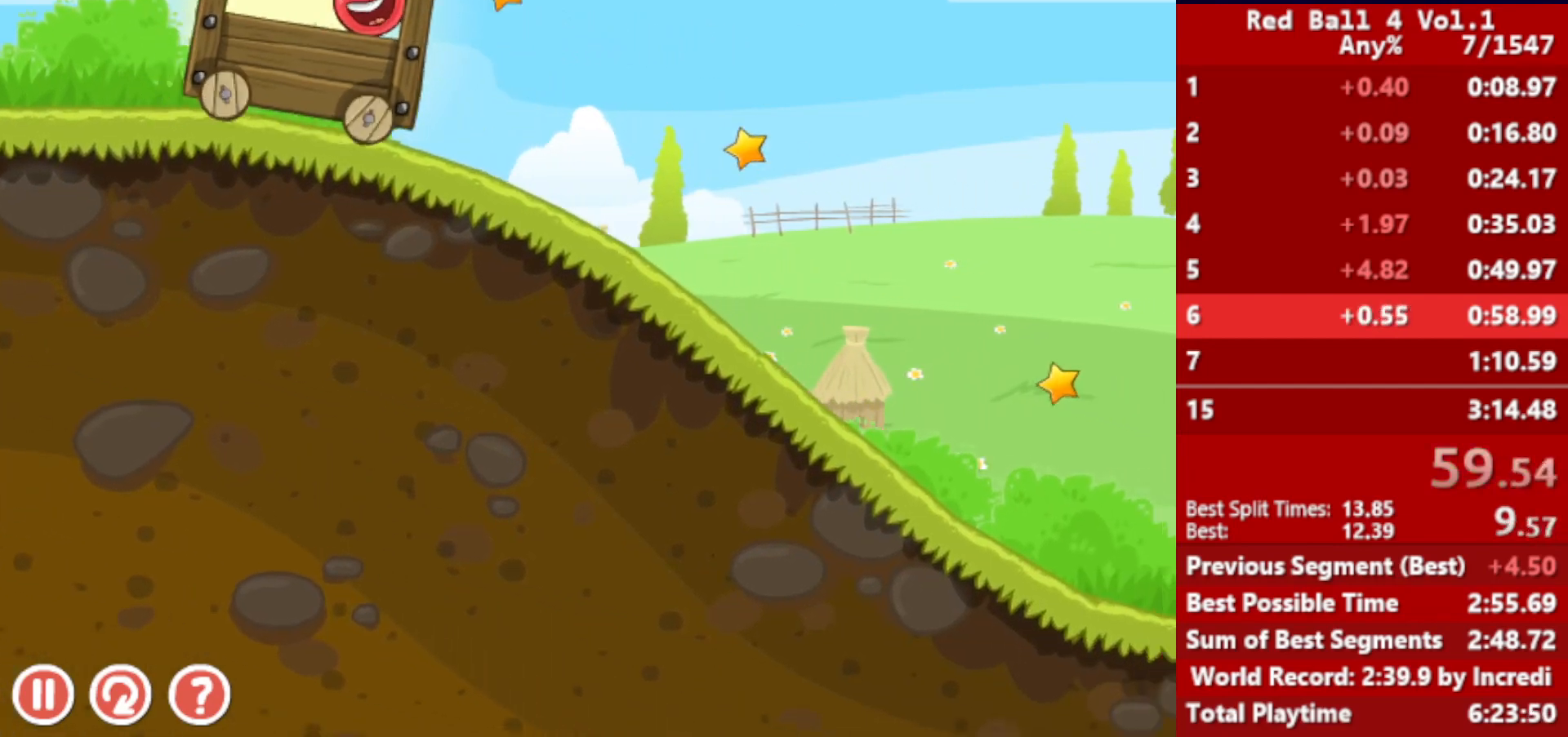
{"keys": ["right"], "events": []}
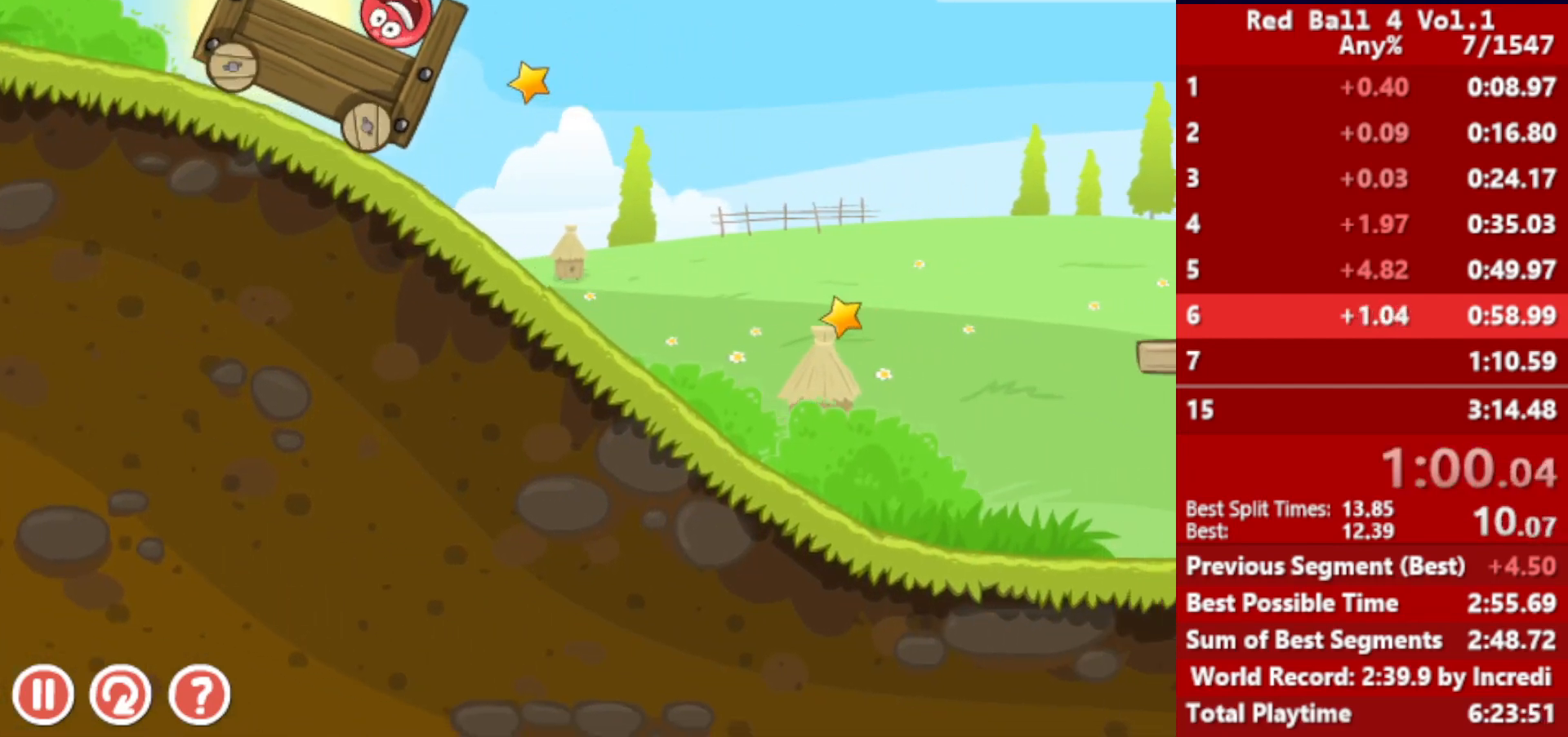
{"keys": ["right", "up"], "events": [[217, "up", "down"]]}
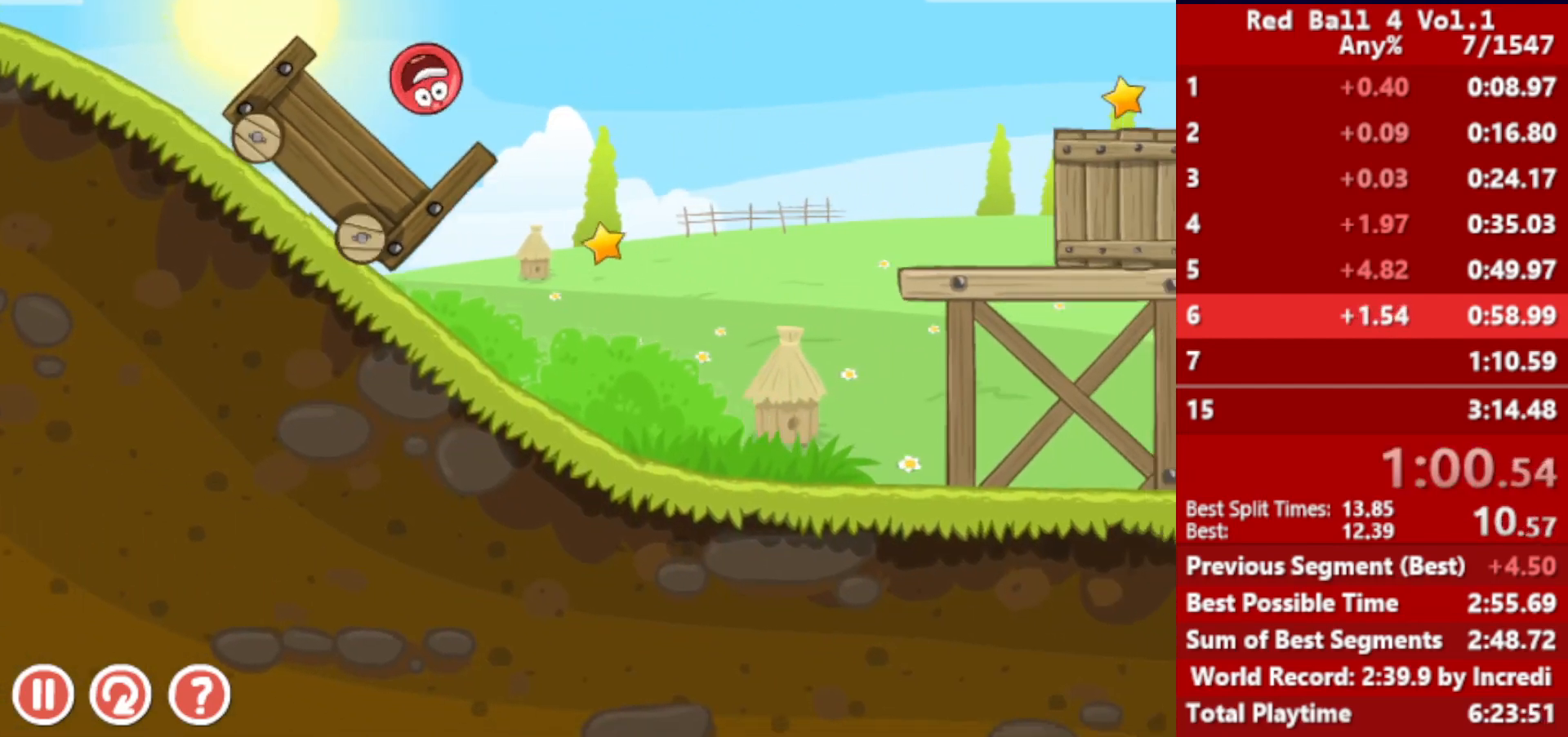
{"keys": ["right"], "events": [[117, "up", "up"]]}